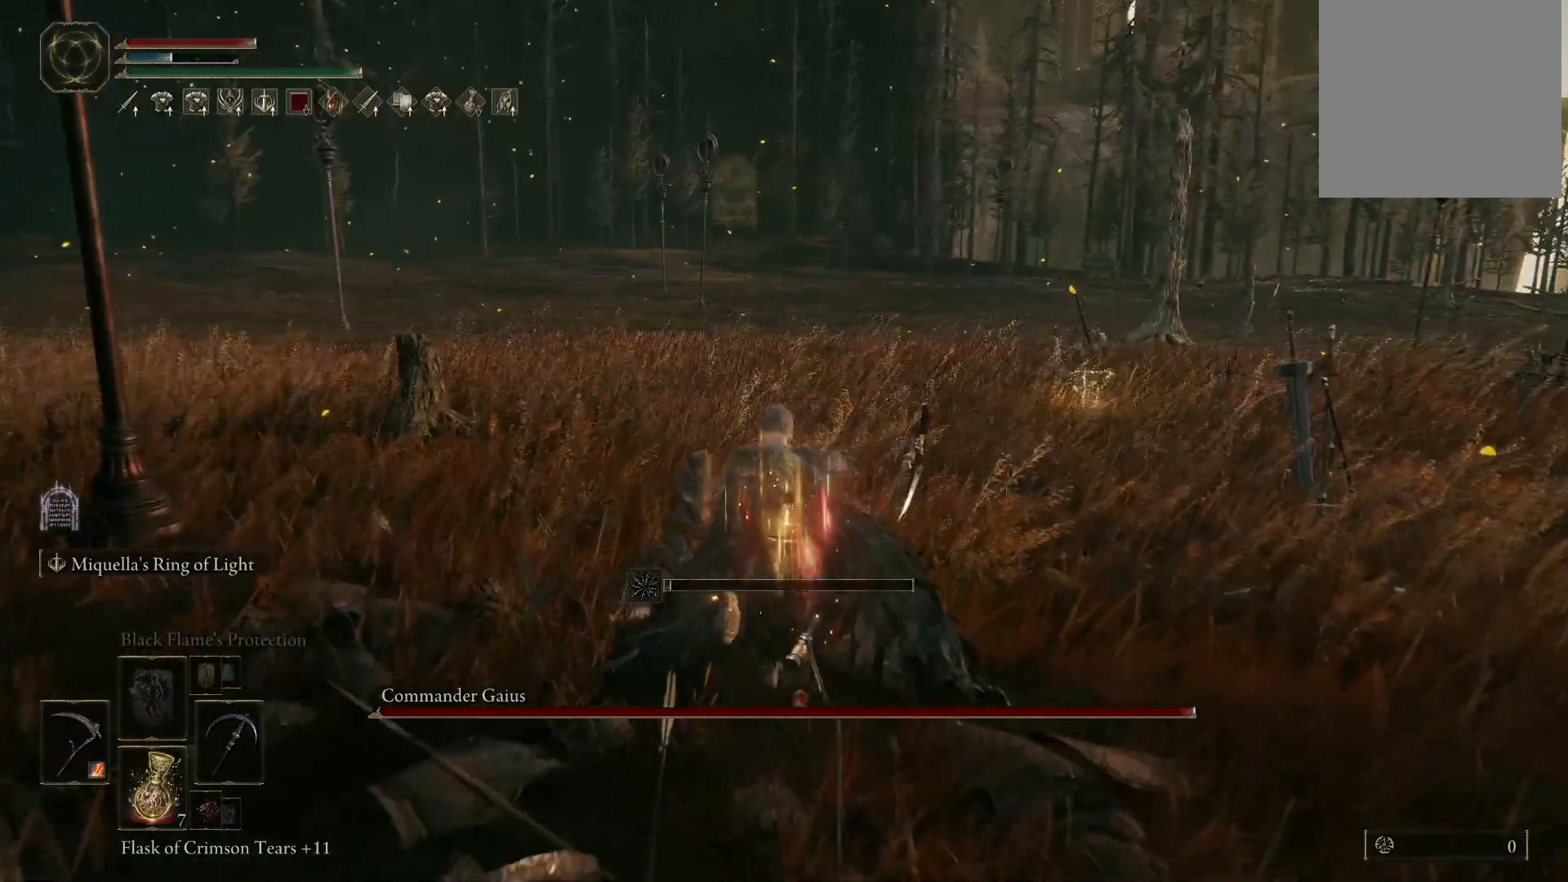
Gameplay with a controller (Xbox layout); each line is a JSON object with the inputs held at the frame after it. "events" lists button and stick changes between this image and that frame as [ms after this image, input, new state], when the widget could be followed in between. Not read: L3 R3.
{"buttons": ["B"], "left_stick": "up", "right_stick": "center", "events": [[167, "right_stick", "center"], [283, "B", "down"]]}
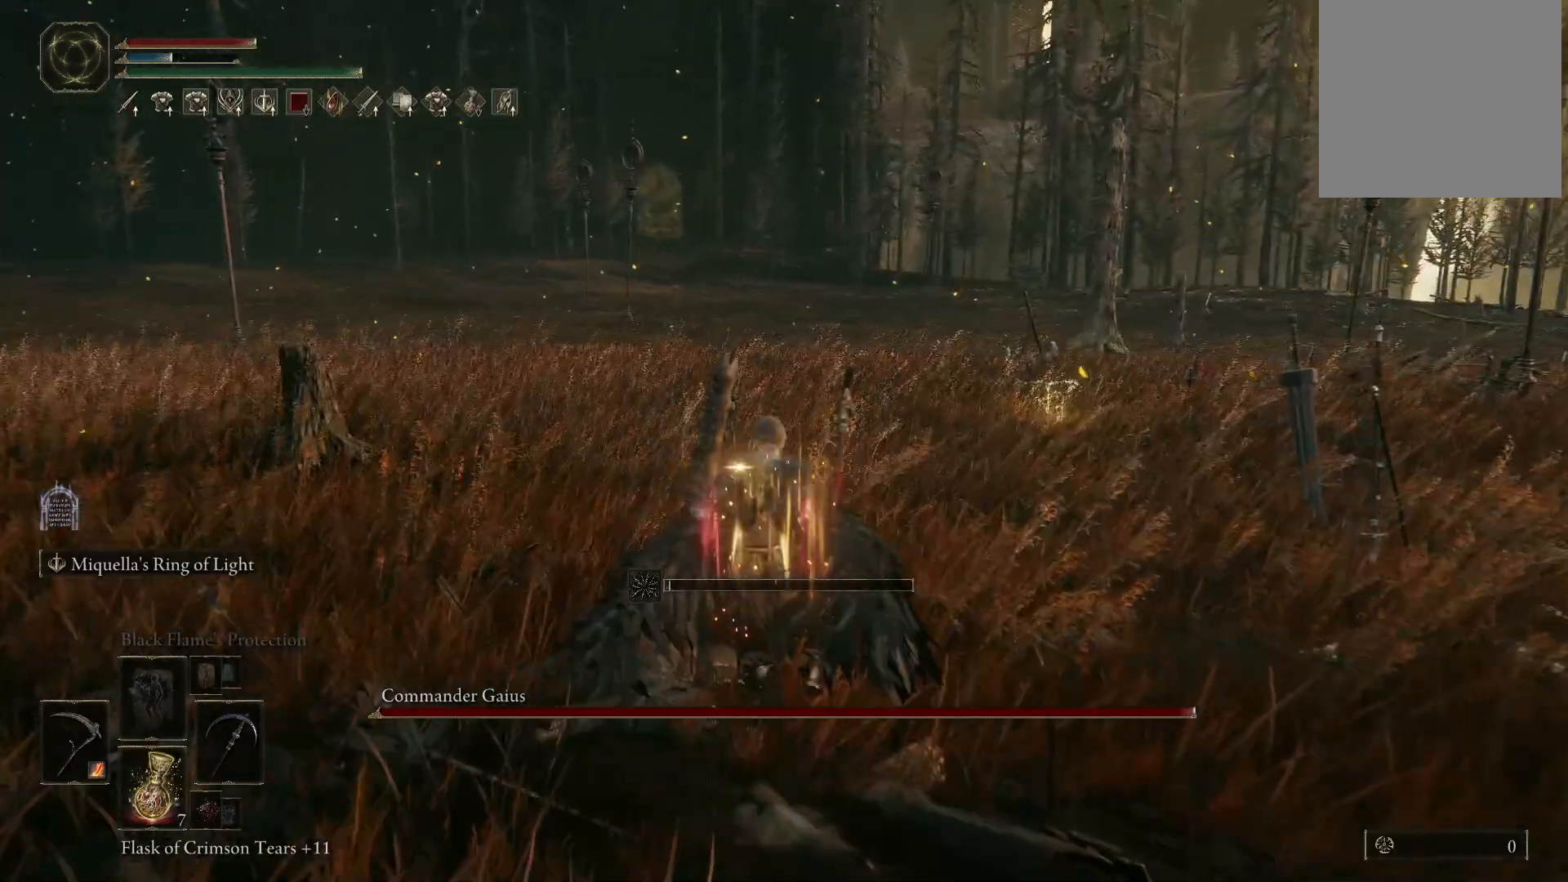
{"buttons": ["B"], "left_stick": "up", "right_stick": "center", "events": []}
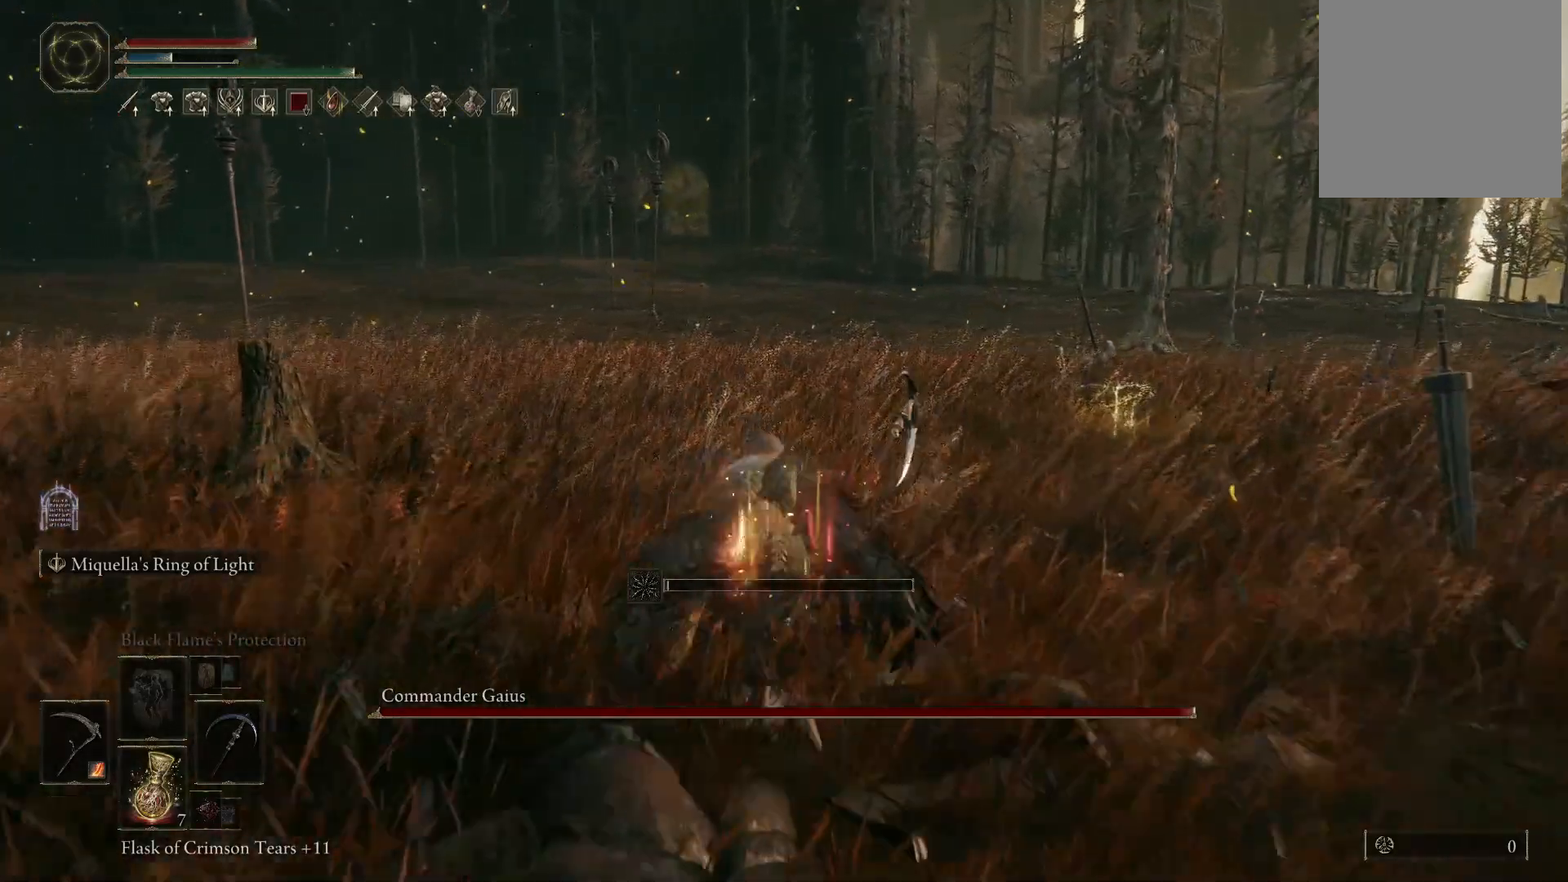
{"buttons": ["B"], "left_stick": "up", "right_stick": "center", "events": []}
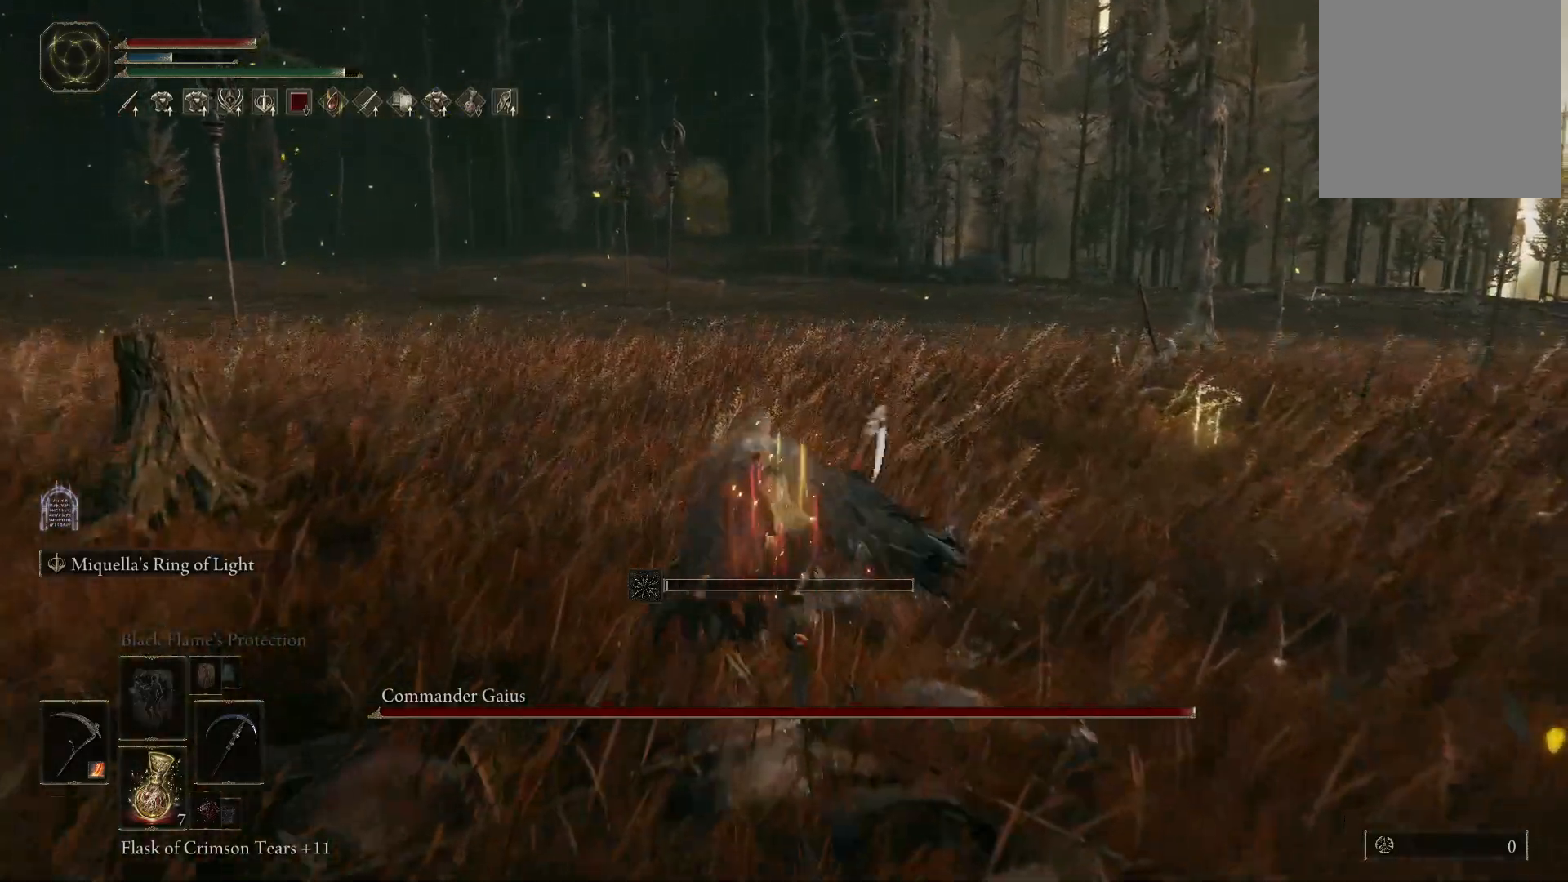
{"buttons": [], "left_stick": "up", "right_stick": "center", "events": [[450, "B", "up"]]}
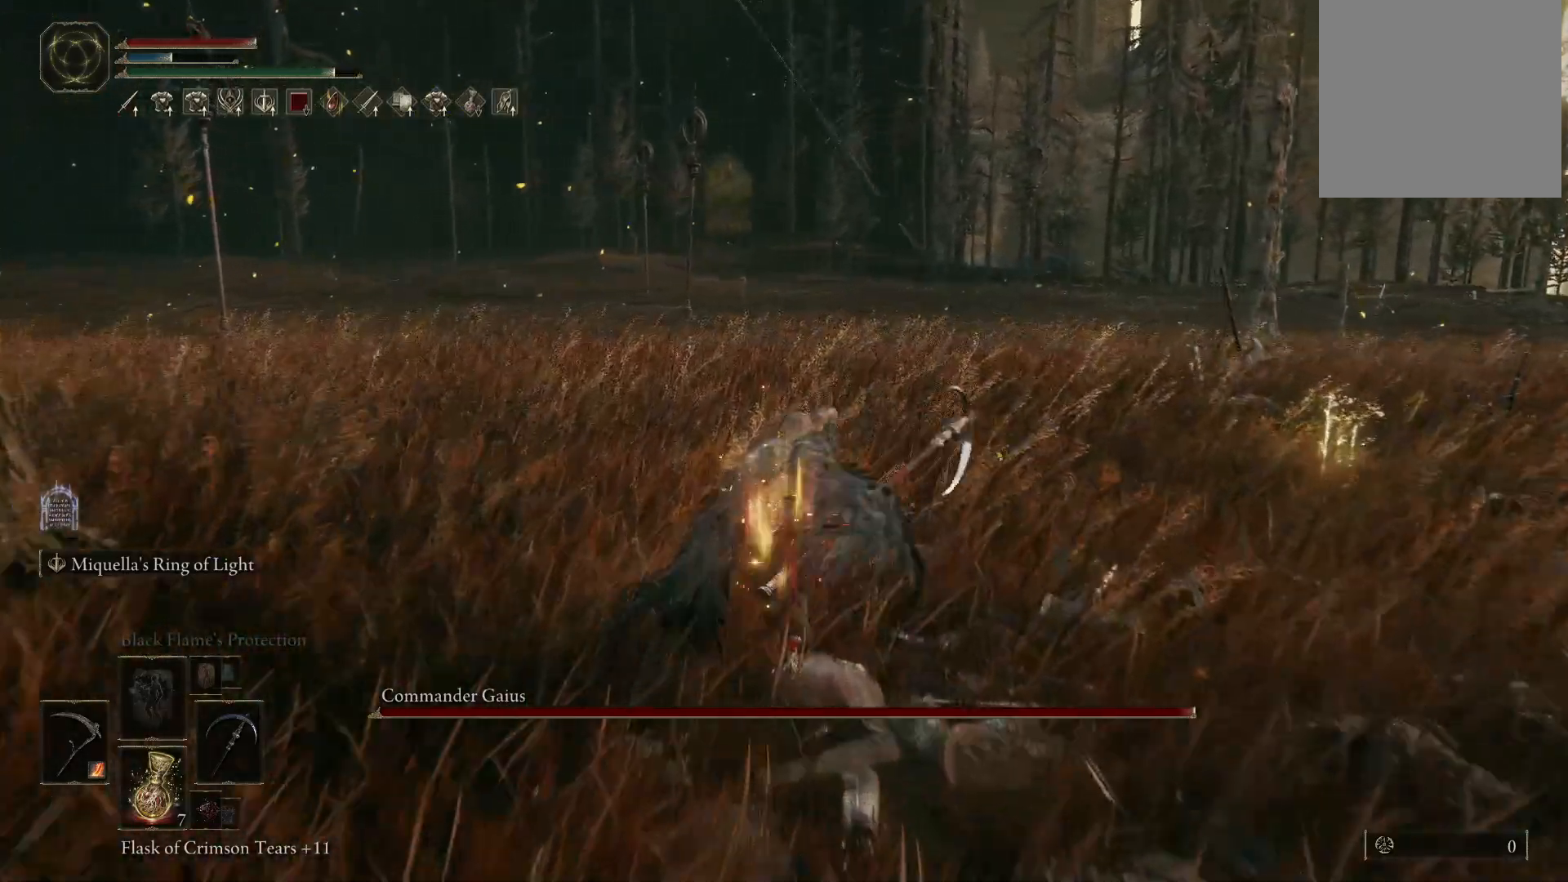
{"buttons": [], "left_stick": "up", "right_stick": "center", "events": [[200, "right_stick", "up"], [300, "right_stick", "center"]]}
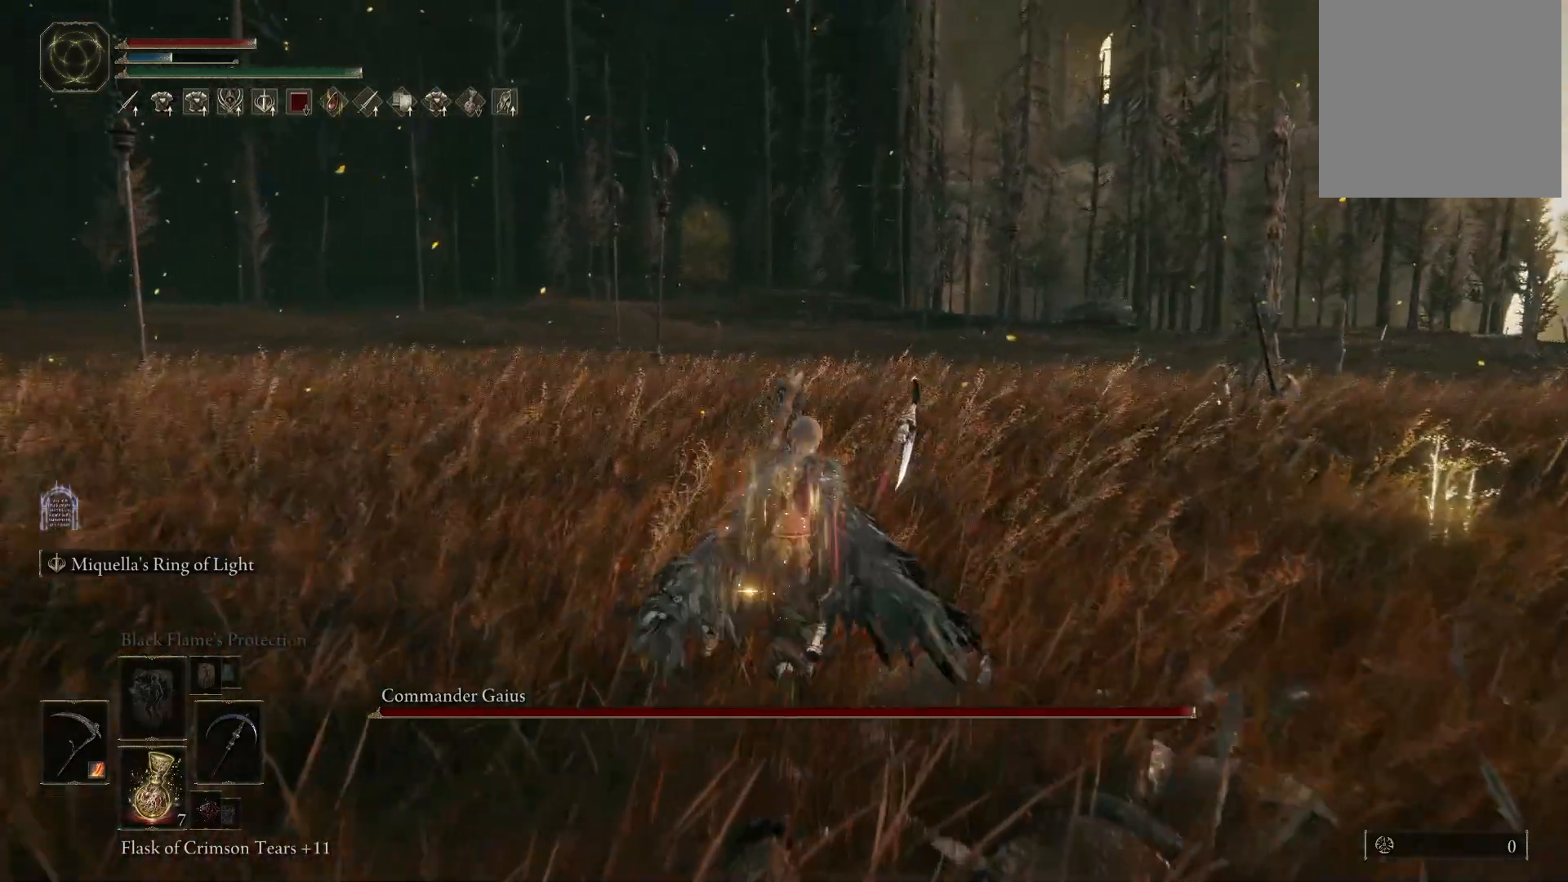
{"buttons": [], "left_stick": "up-right", "right_stick": "center", "events": [[117, "right_stick", "right"], [300, "right_stick", "center"], [417, "left_stick", "up-right"]]}
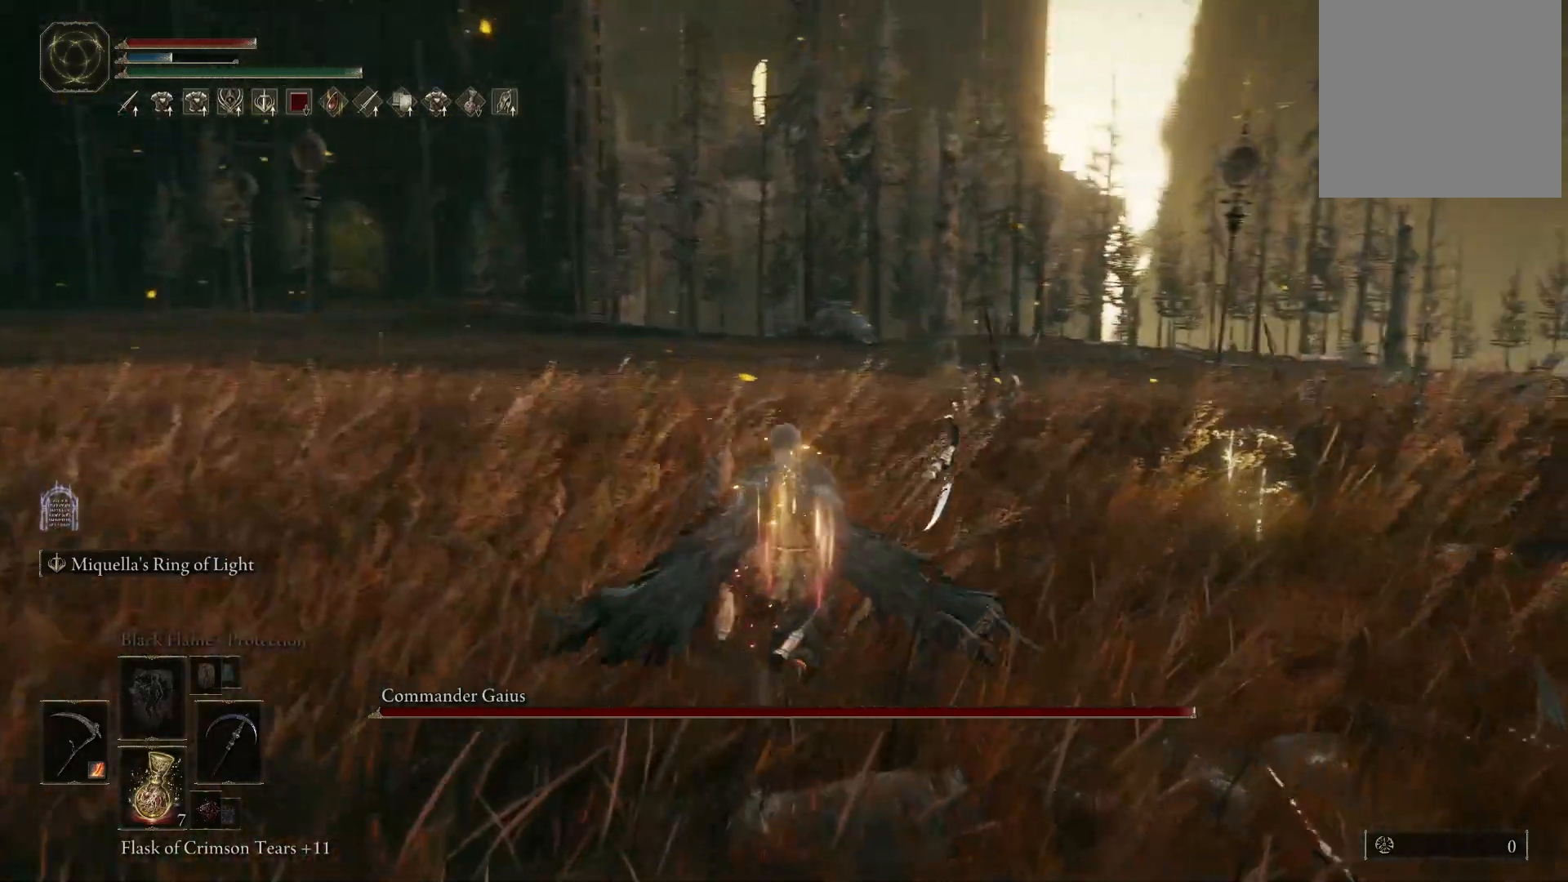
{"buttons": [], "left_stick": "up-right", "right_stick": "center", "events": []}
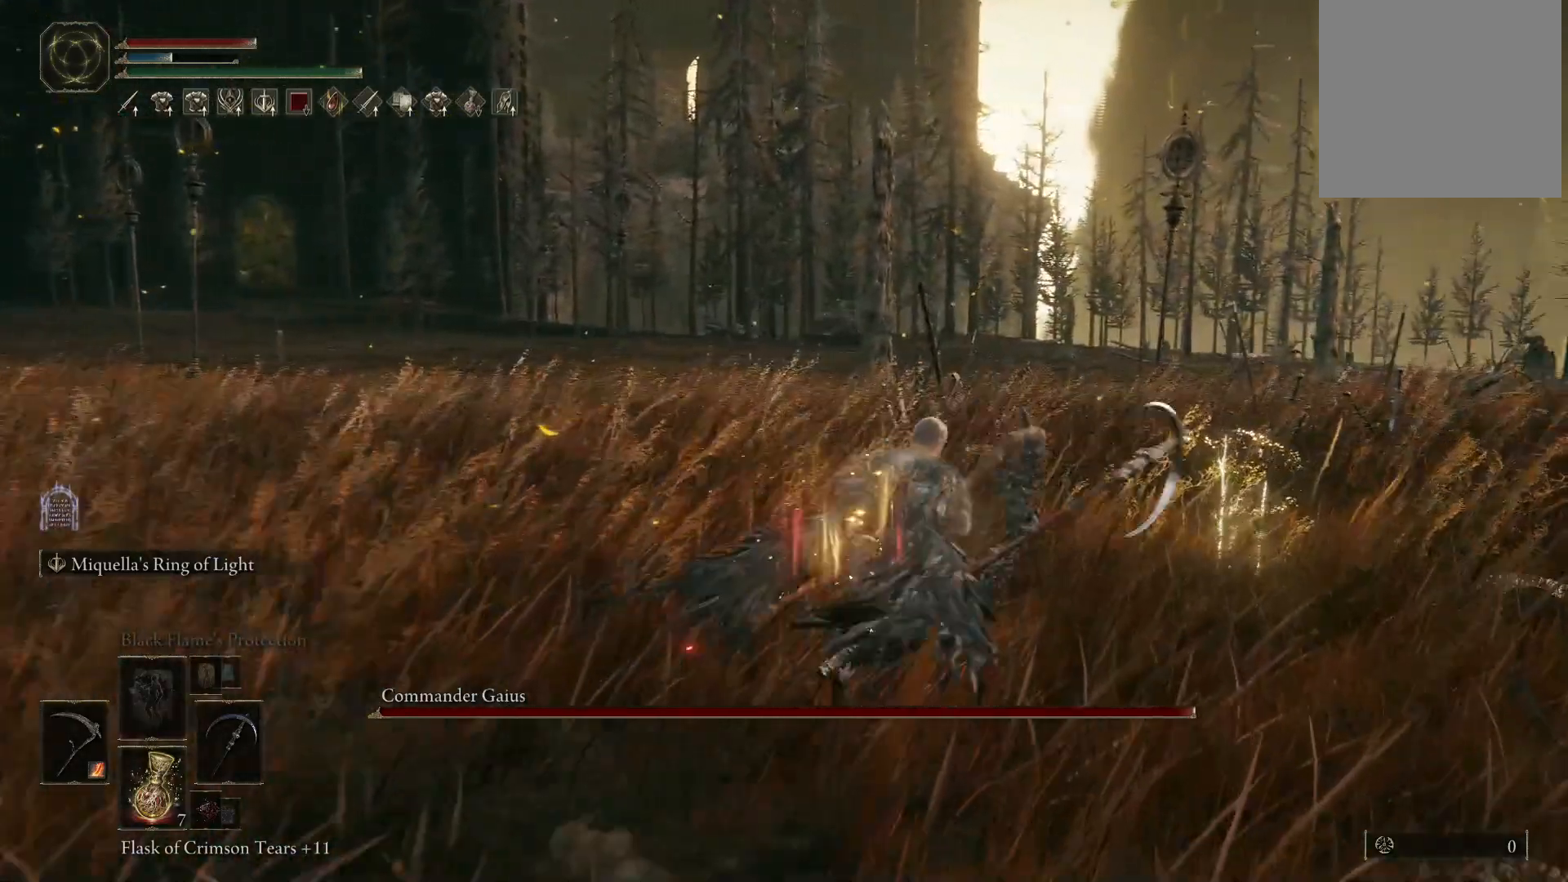
{"buttons": [], "left_stick": "up-right", "right_stick": "center", "events": [[200, "Y", "down"], [300, "Y", "up"], [383, "Y", "down"], [467, "Y", "up"]]}
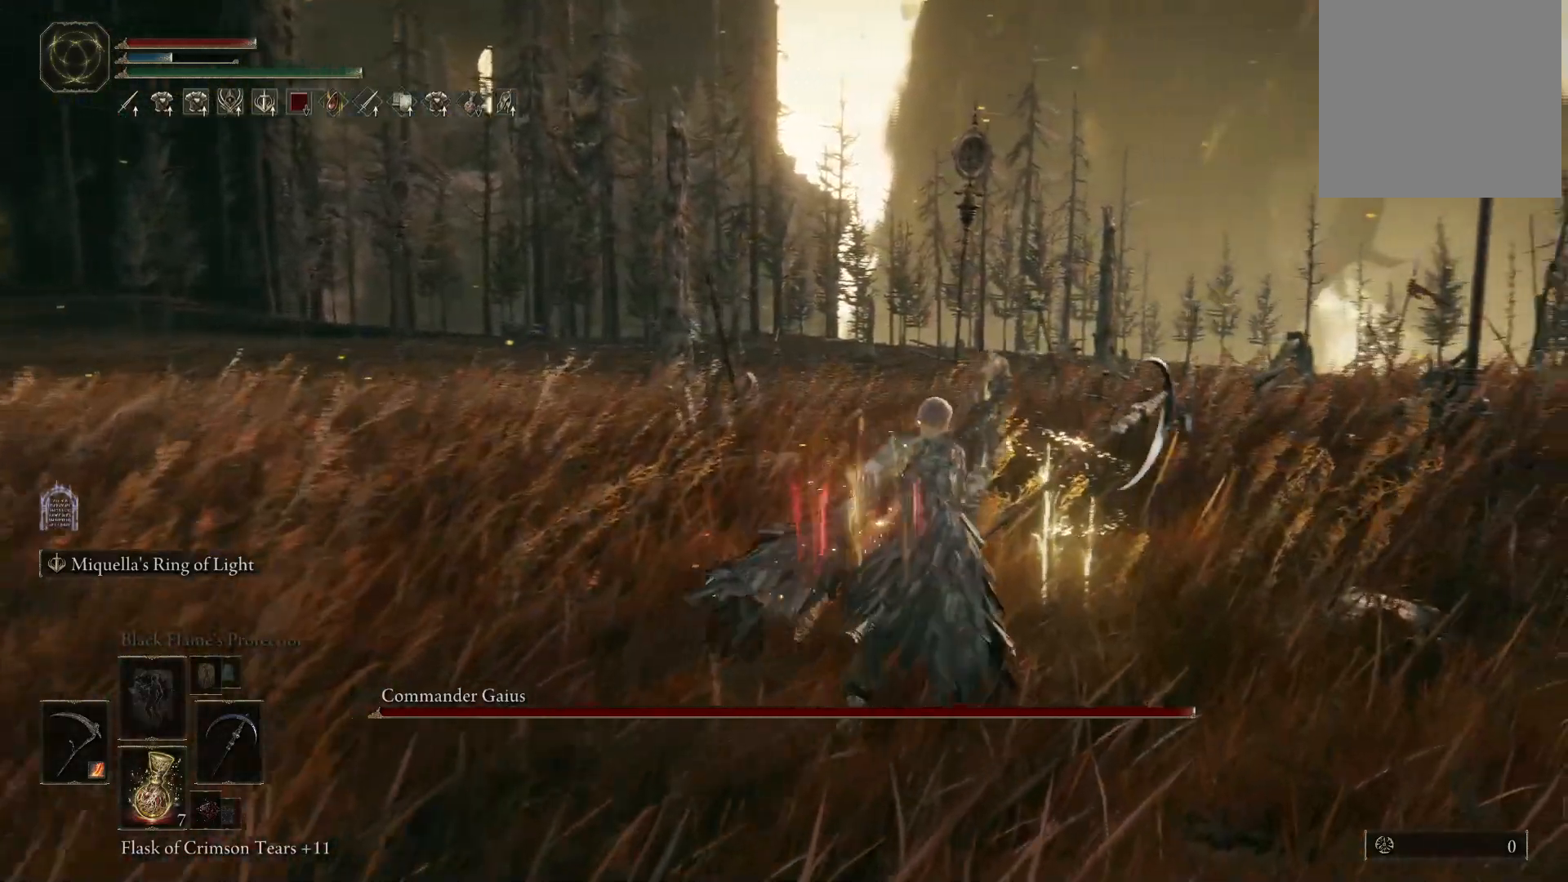
{"buttons": [], "left_stick": "up-right", "right_stick": "center", "events": [[50, "Y", "down"], [150, "Y", "up"], [233, "Y", "down"], [317, "Y", "up"], [400, "Y", "down"], [467, "Y", "up"]]}
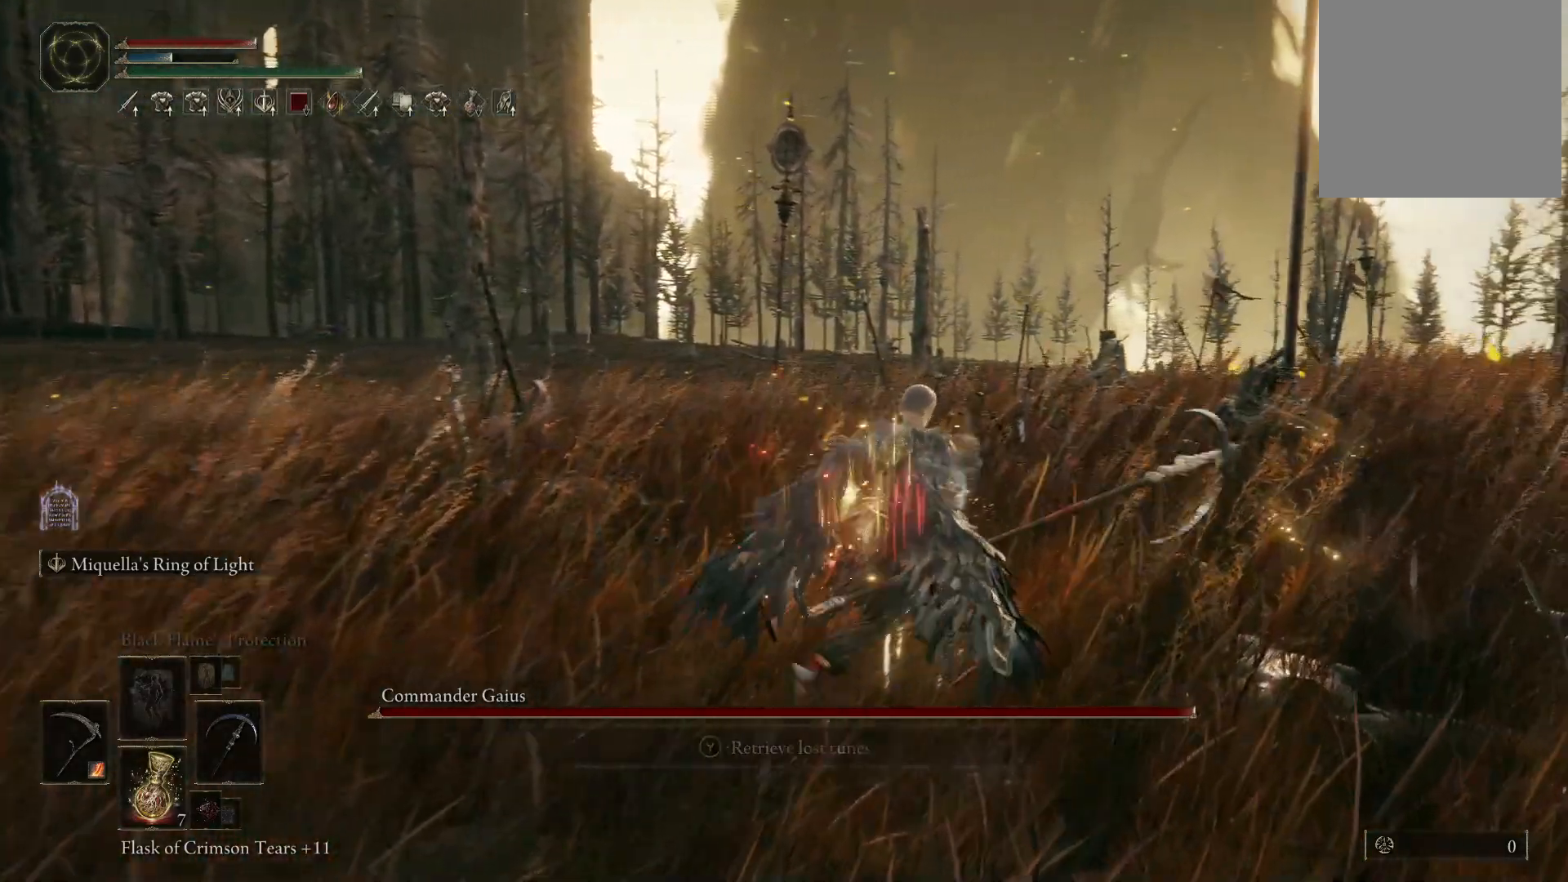
{"buttons": [], "left_stick": "down-left", "right_stick": "center", "events": [[50, "left_stick", "down-right"], [100, "left_stick", "down"], [333, "left_stick", "down-left"]]}
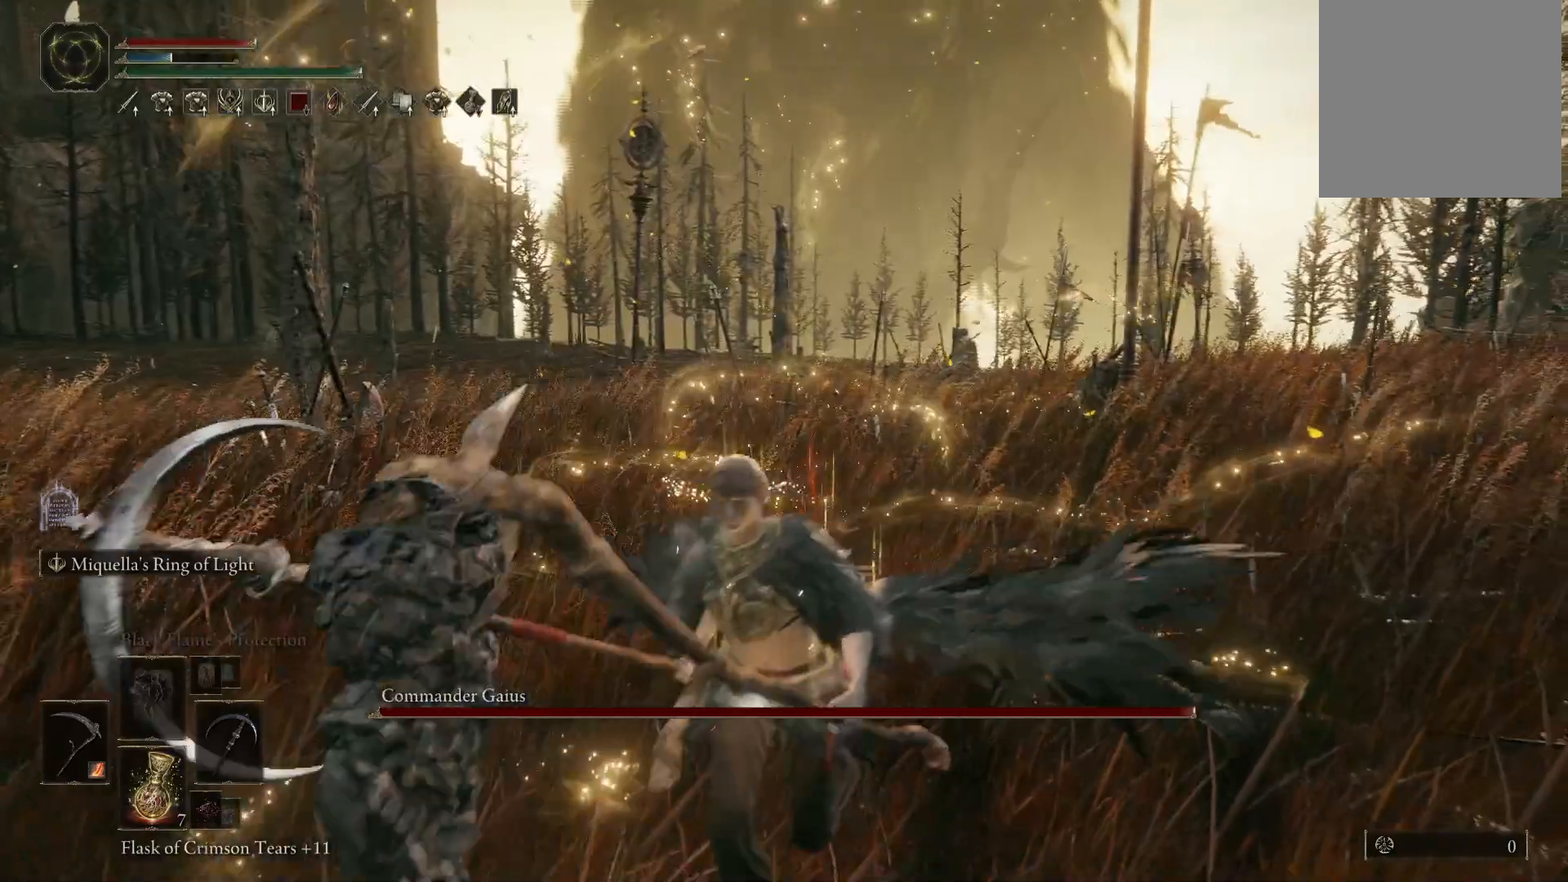
{"buttons": [], "left_stick": "down-left", "right_stick": "center", "events": []}
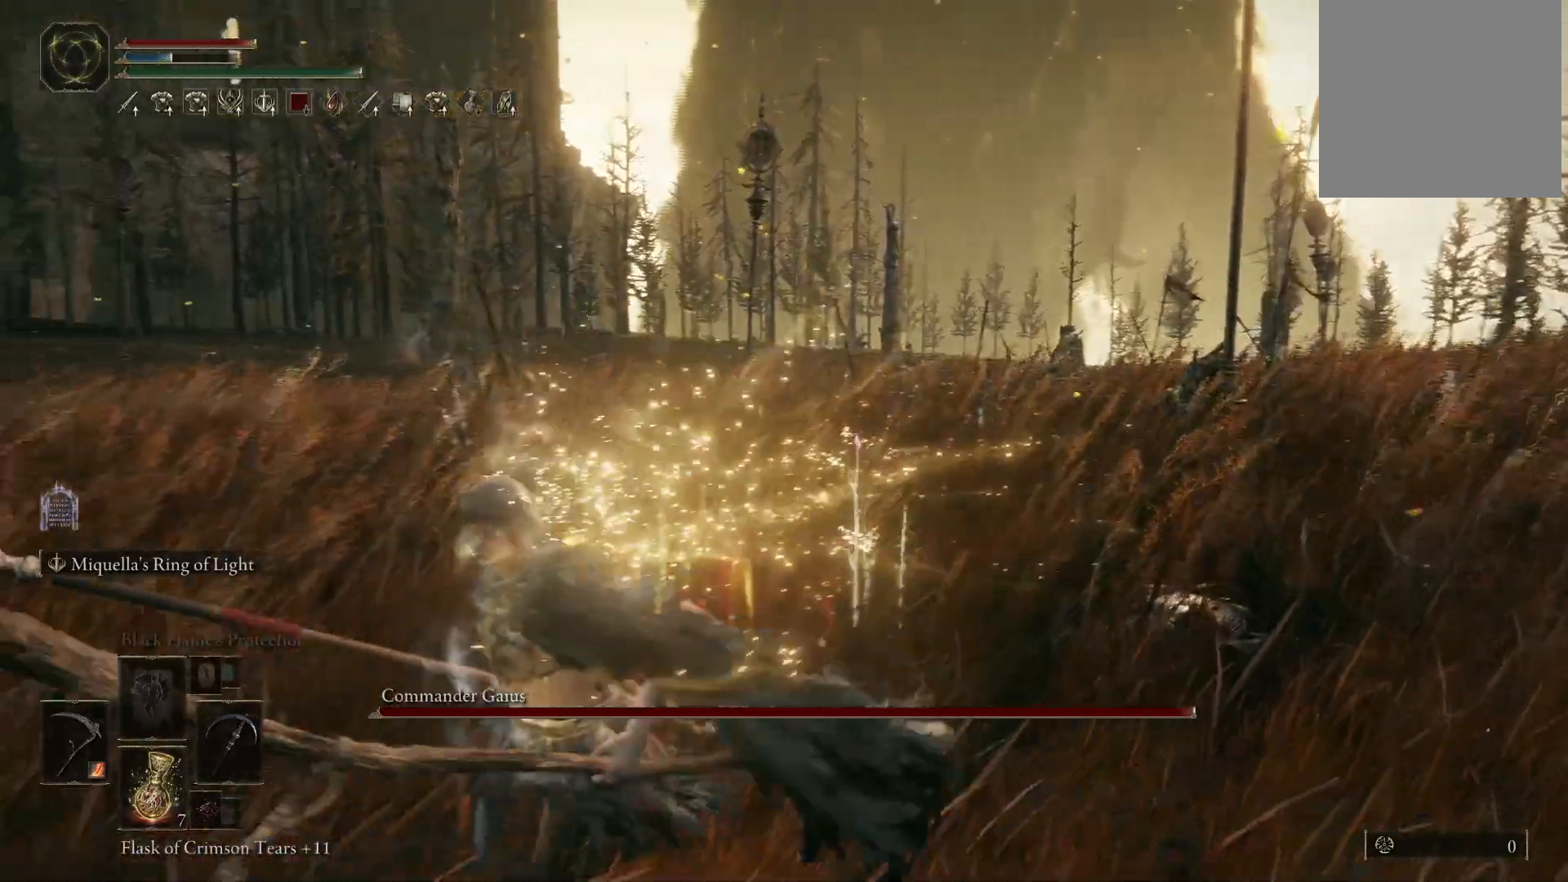
{"buttons": [], "left_stick": "left", "right_stick": "right", "events": [[233, "right_stick", "right"], [483, "left_stick", "left"]]}
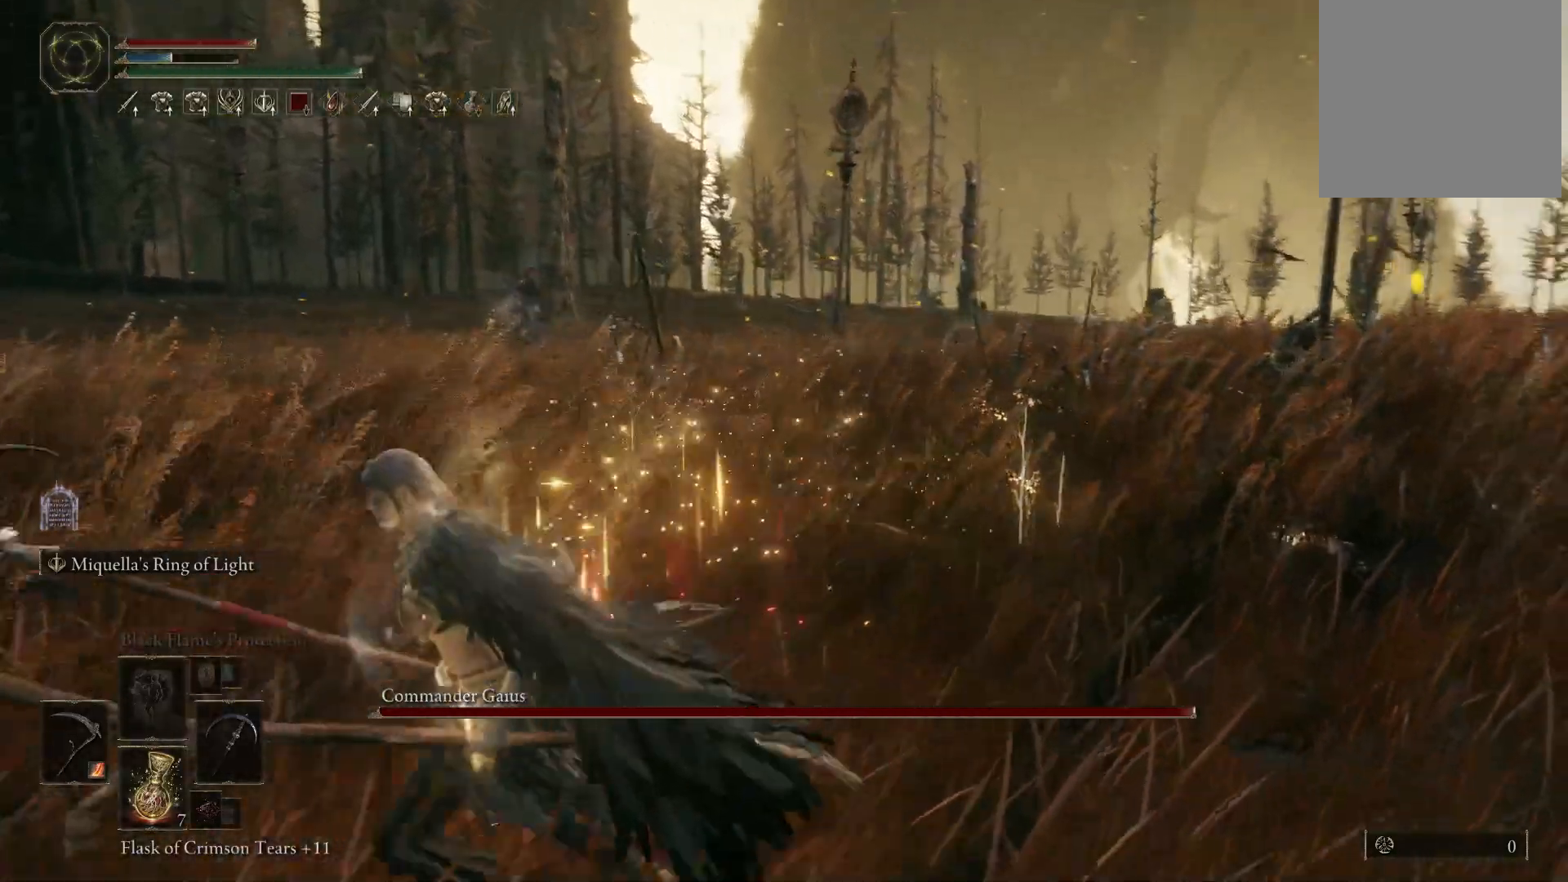
{"buttons": [], "left_stick": "up-left", "right_stick": "center", "events": [[267, "right_stick", "center"], [467, "left_stick", "up-left"]]}
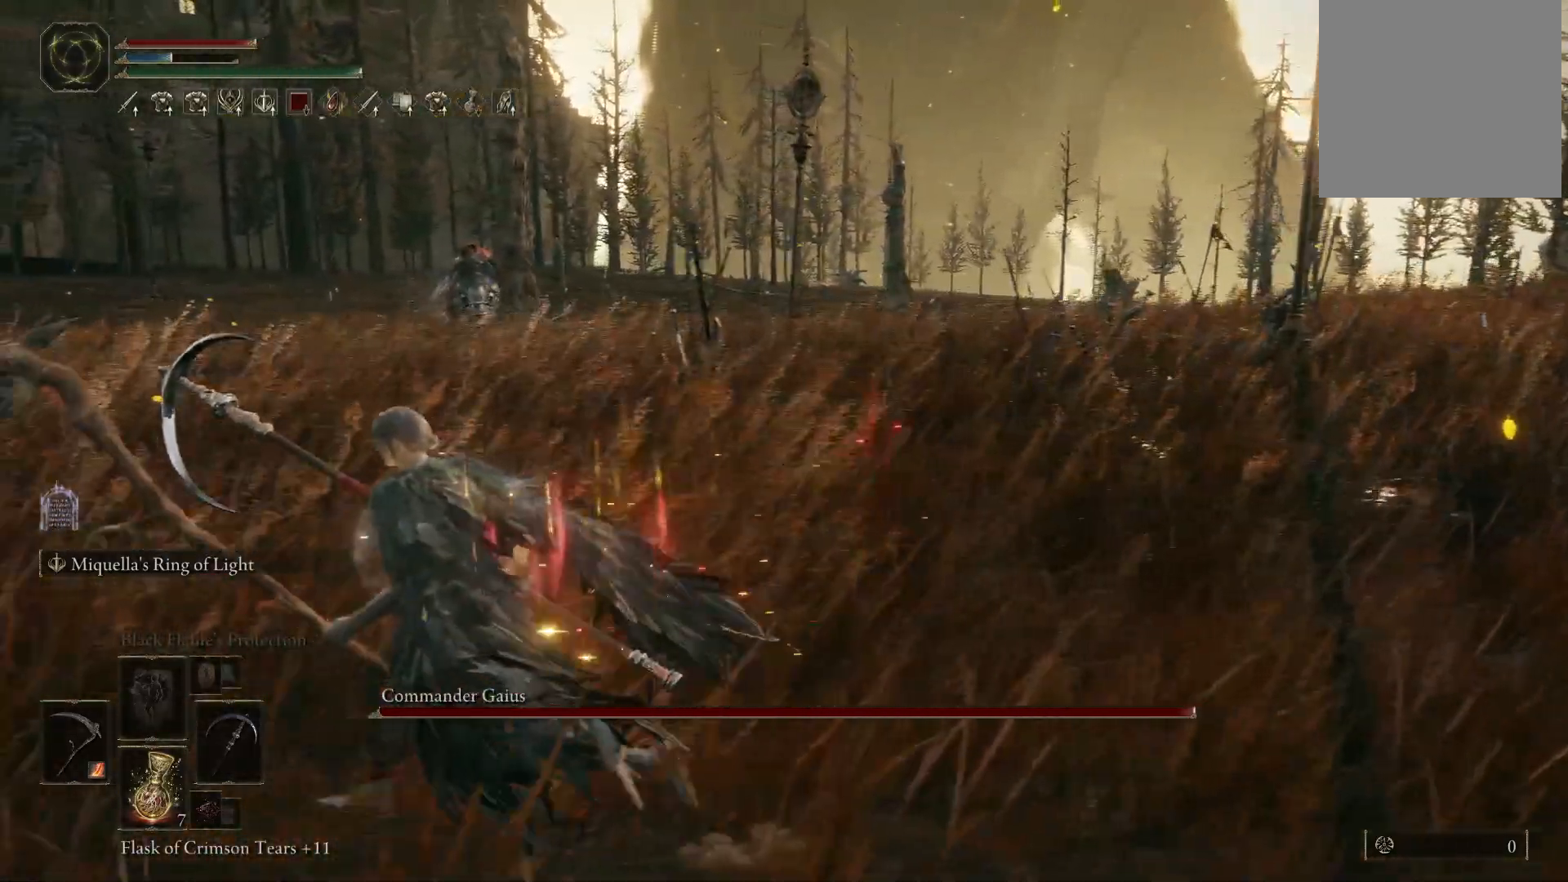
{"buttons": [], "left_stick": "up", "right_stick": "center", "events": [[200, "left_stick", "up"], [200, "right_stick", "left"], [333, "right_stick", "center"]]}
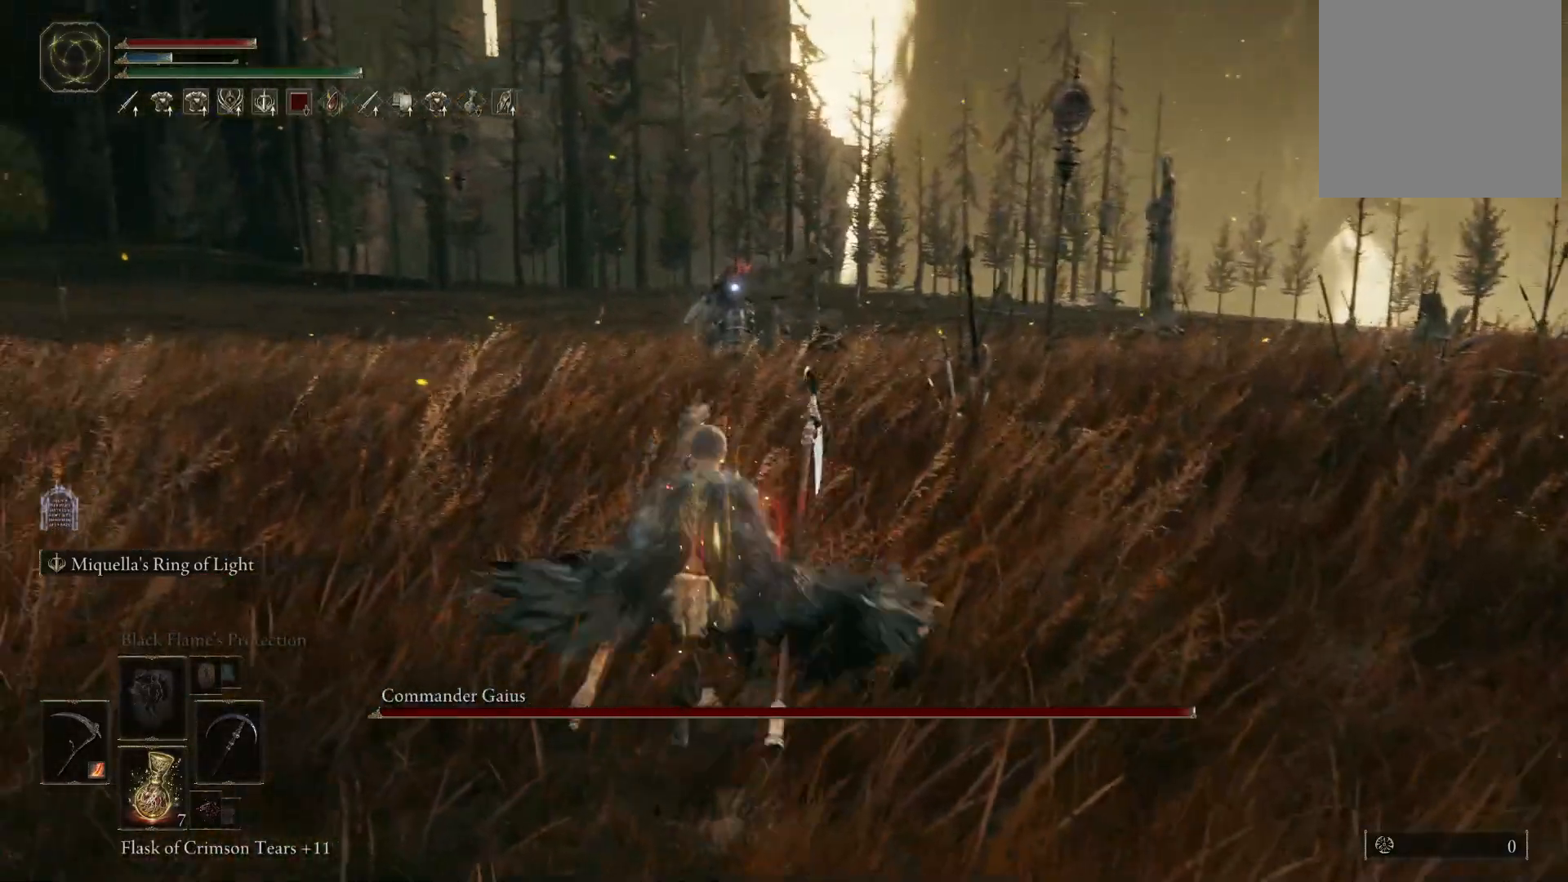
{"buttons": [], "left_stick": "right", "right_stick": "center", "events": [[33, "left_stick", "up-right"], [150, "left_stick", "right"]]}
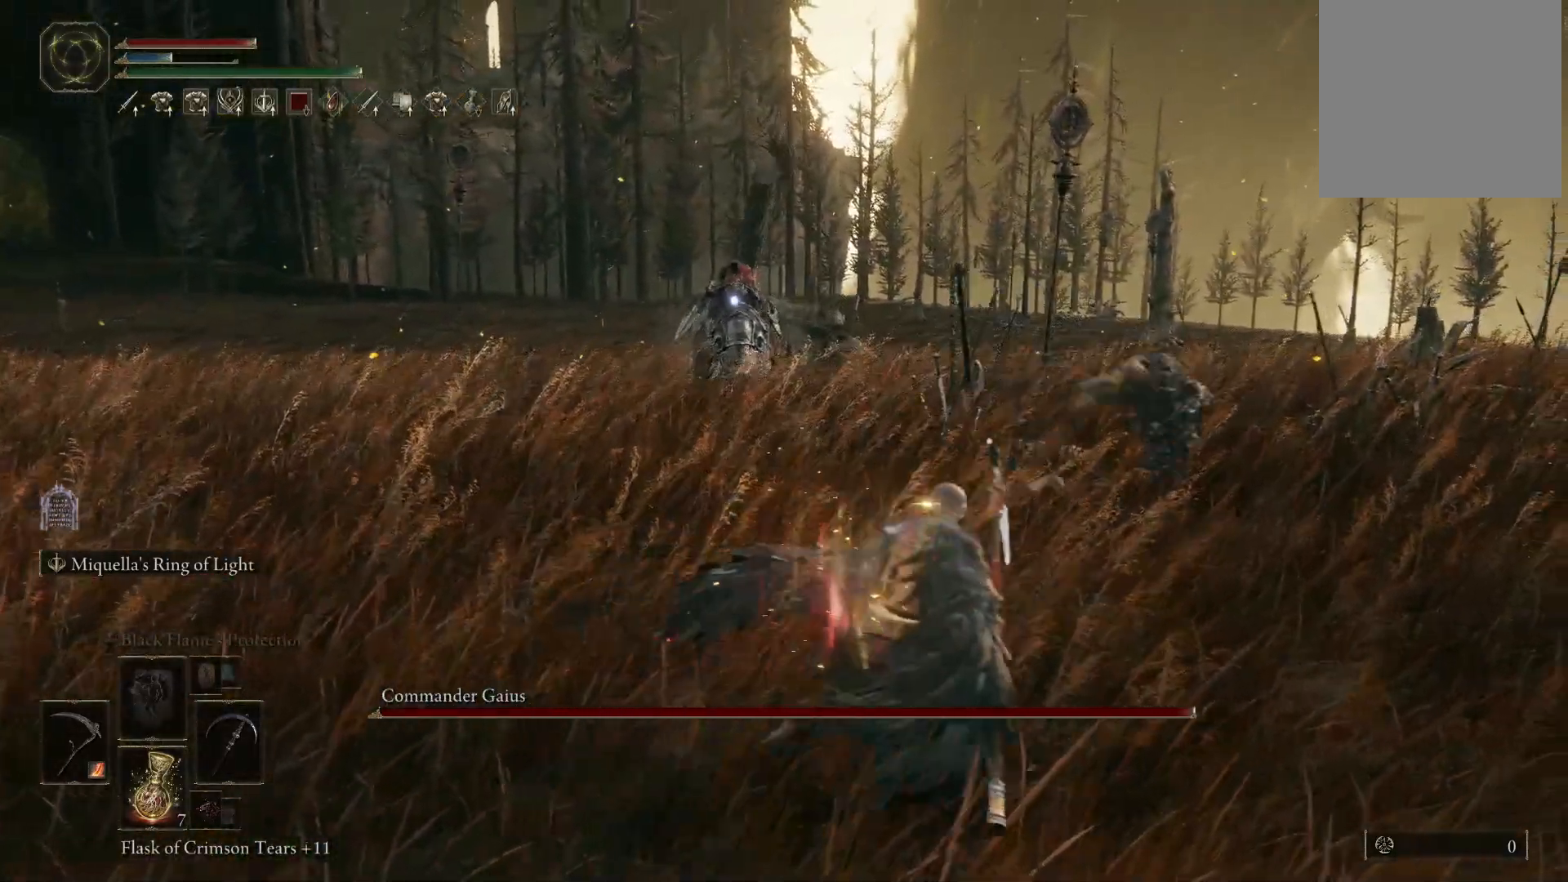
{"buttons": [], "left_stick": "right", "right_stick": "center", "events": []}
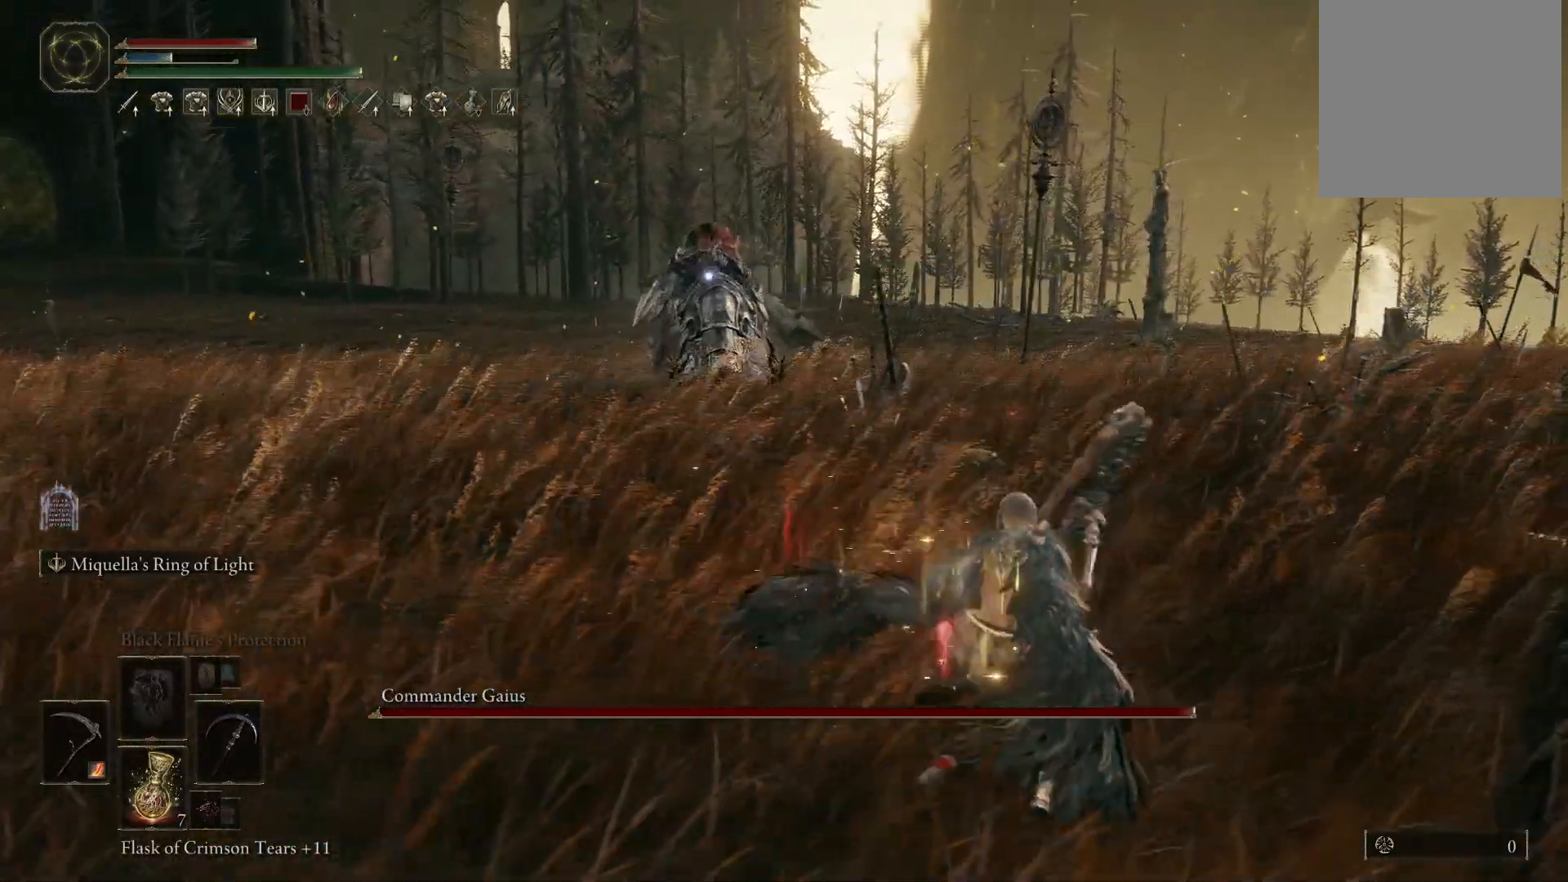
{"buttons": [], "left_stick": "up-right", "right_stick": "center", "events": [[200, "left_stick", "up-right"]]}
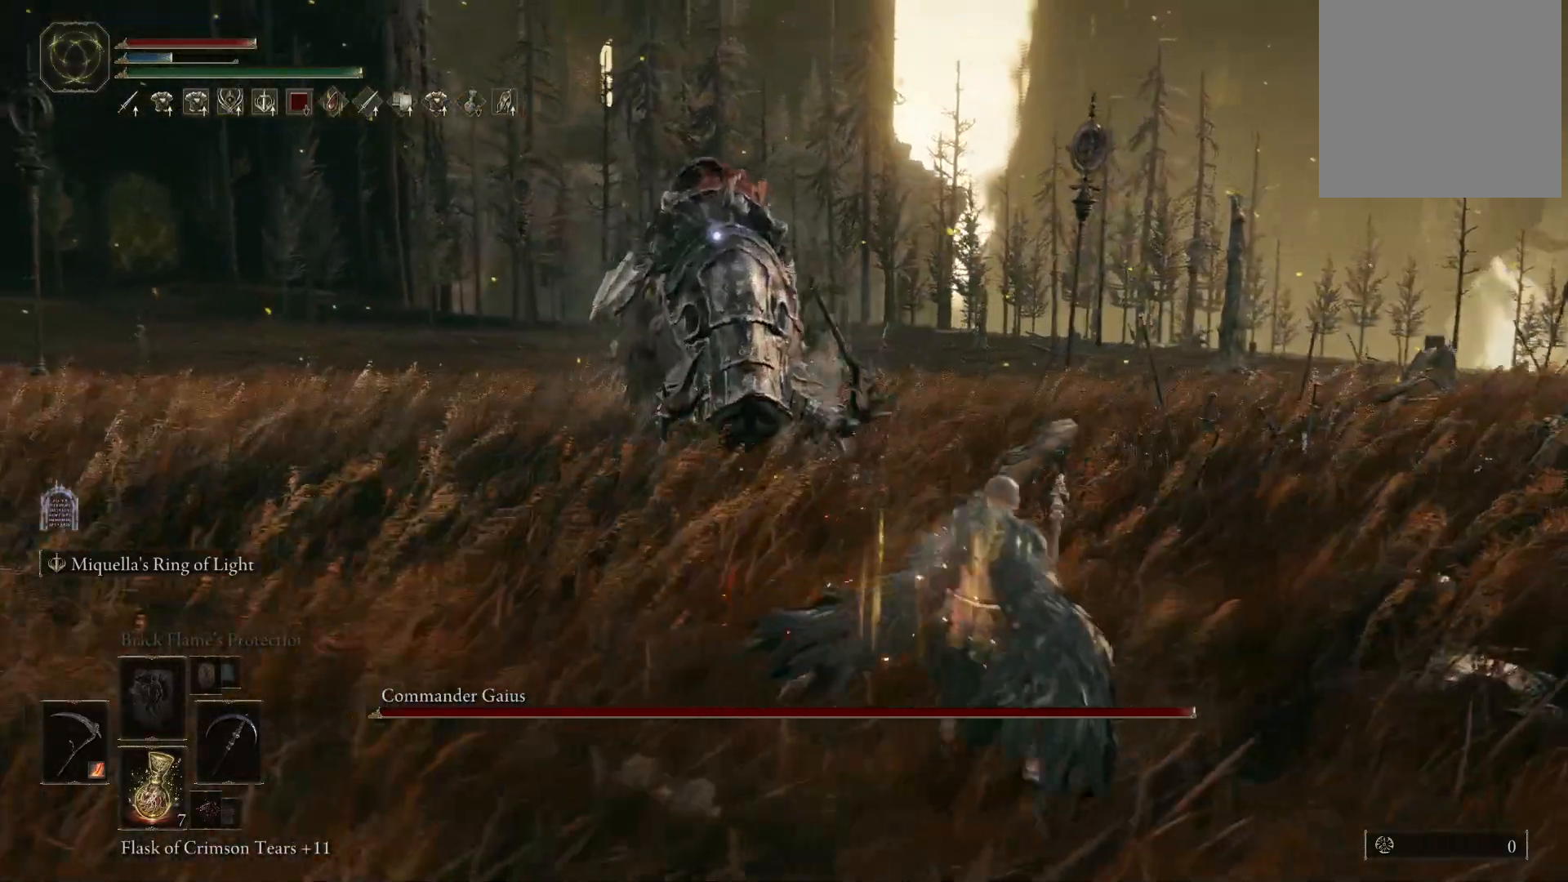
{"buttons": [], "left_stick": "up", "right_stick": "center", "events": [[33, "B", "down"], [133, "B", "up"], [317, "left_stick", "up"]]}
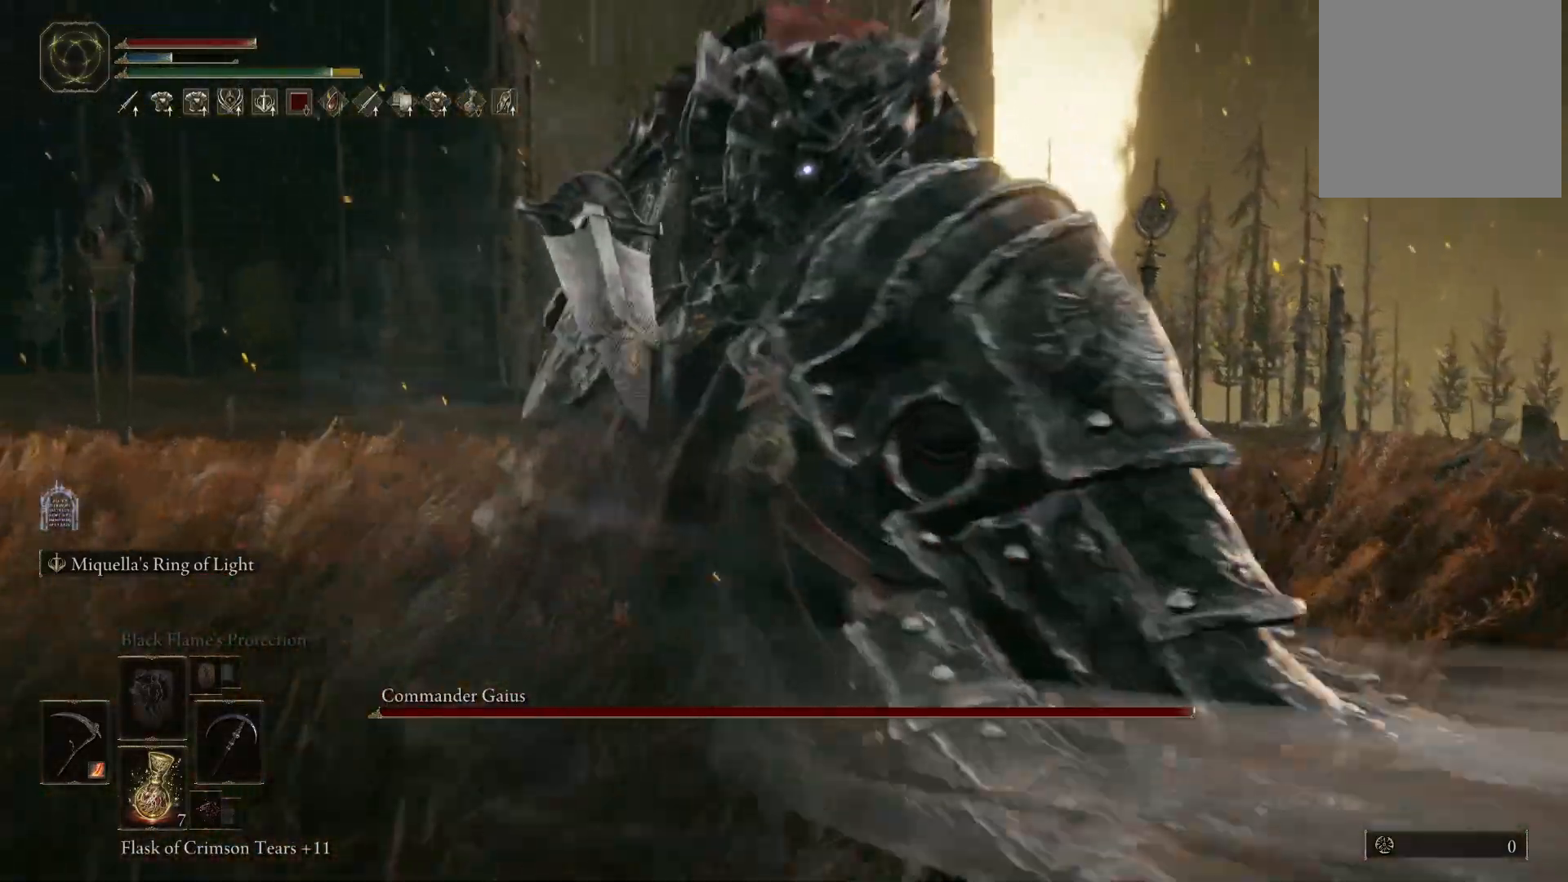
{"buttons": [], "left_stick": "down-right", "right_stick": "center", "events": [[383, "left_stick", "down-right"]]}
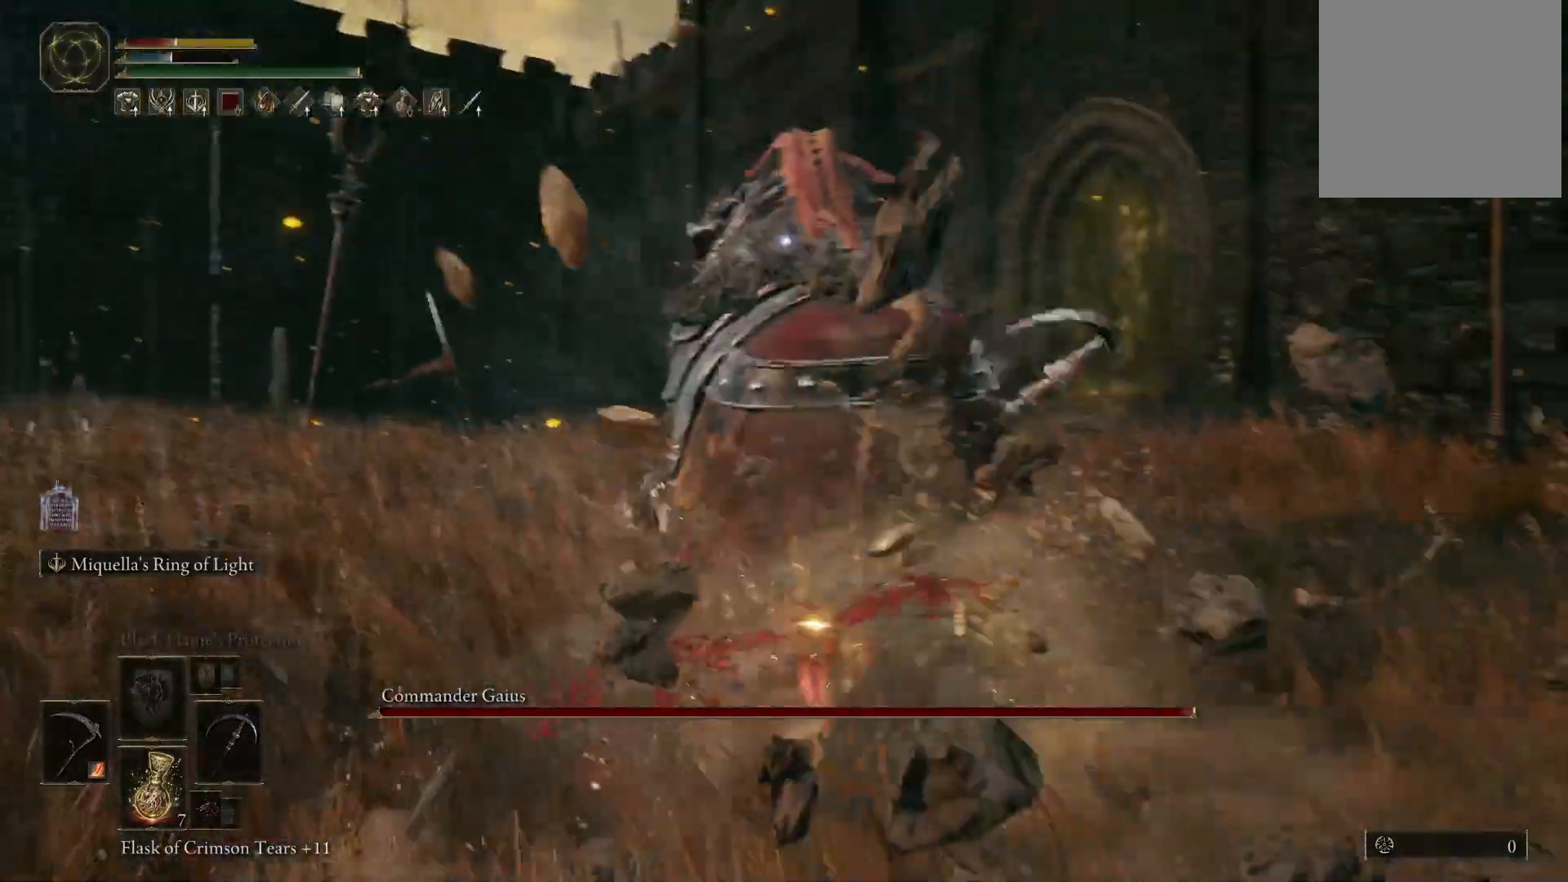
{"buttons": [], "left_stick": "down-left", "right_stick": "center", "events": [[350, "left_stick", "down"], [383, "B", "down"], [450, "B", "up"], [450, "left_stick", "down-left"]]}
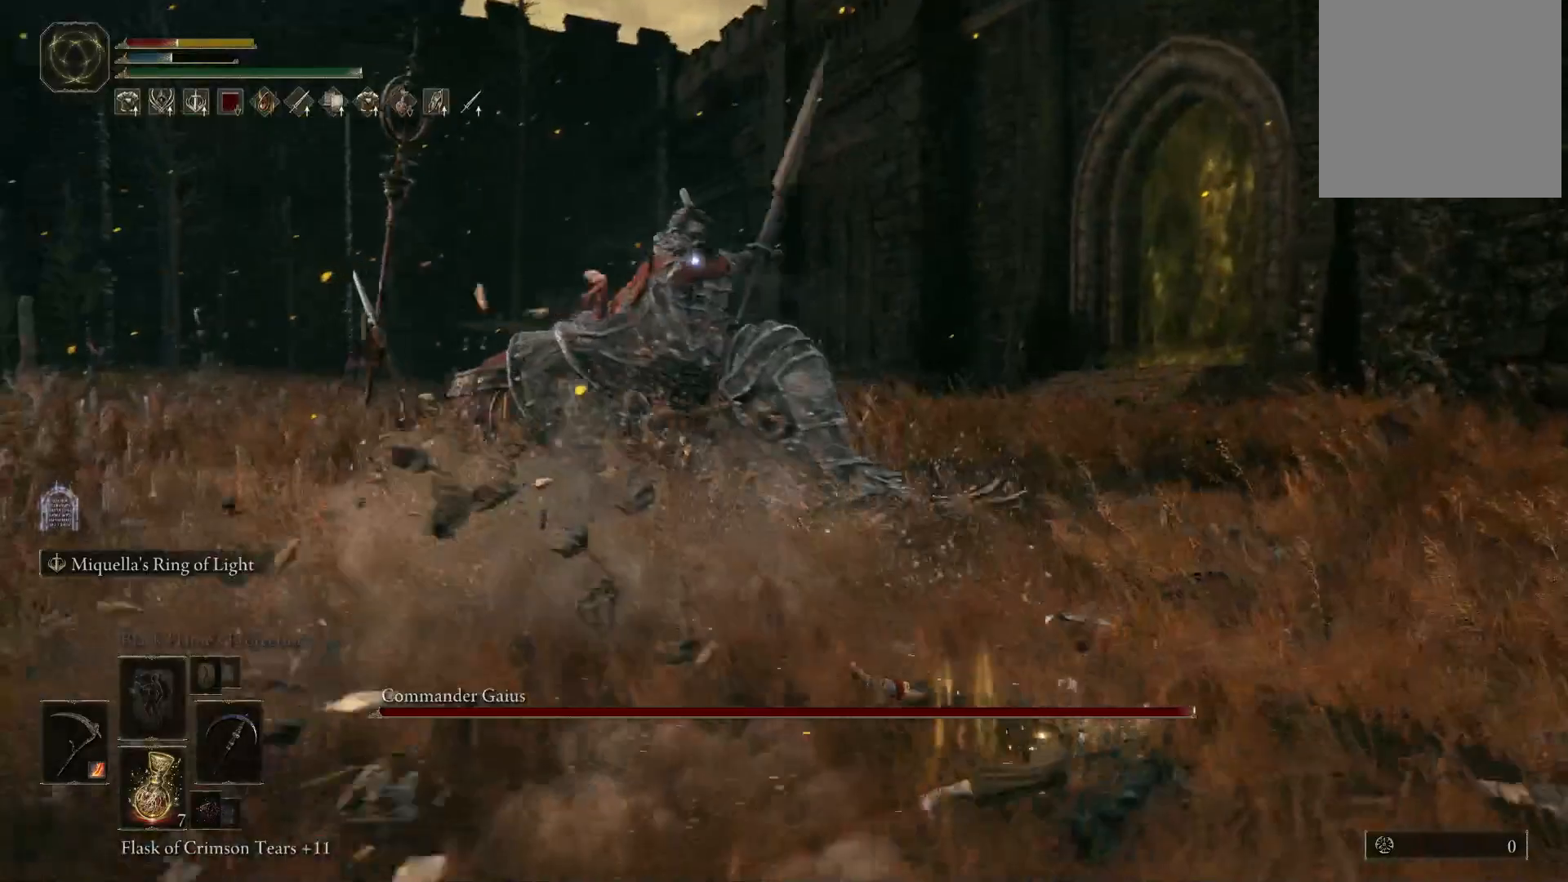
{"buttons": [], "left_stick": "down-left", "right_stick": "center", "events": [[267, "B", "down"], [367, "B", "up"]]}
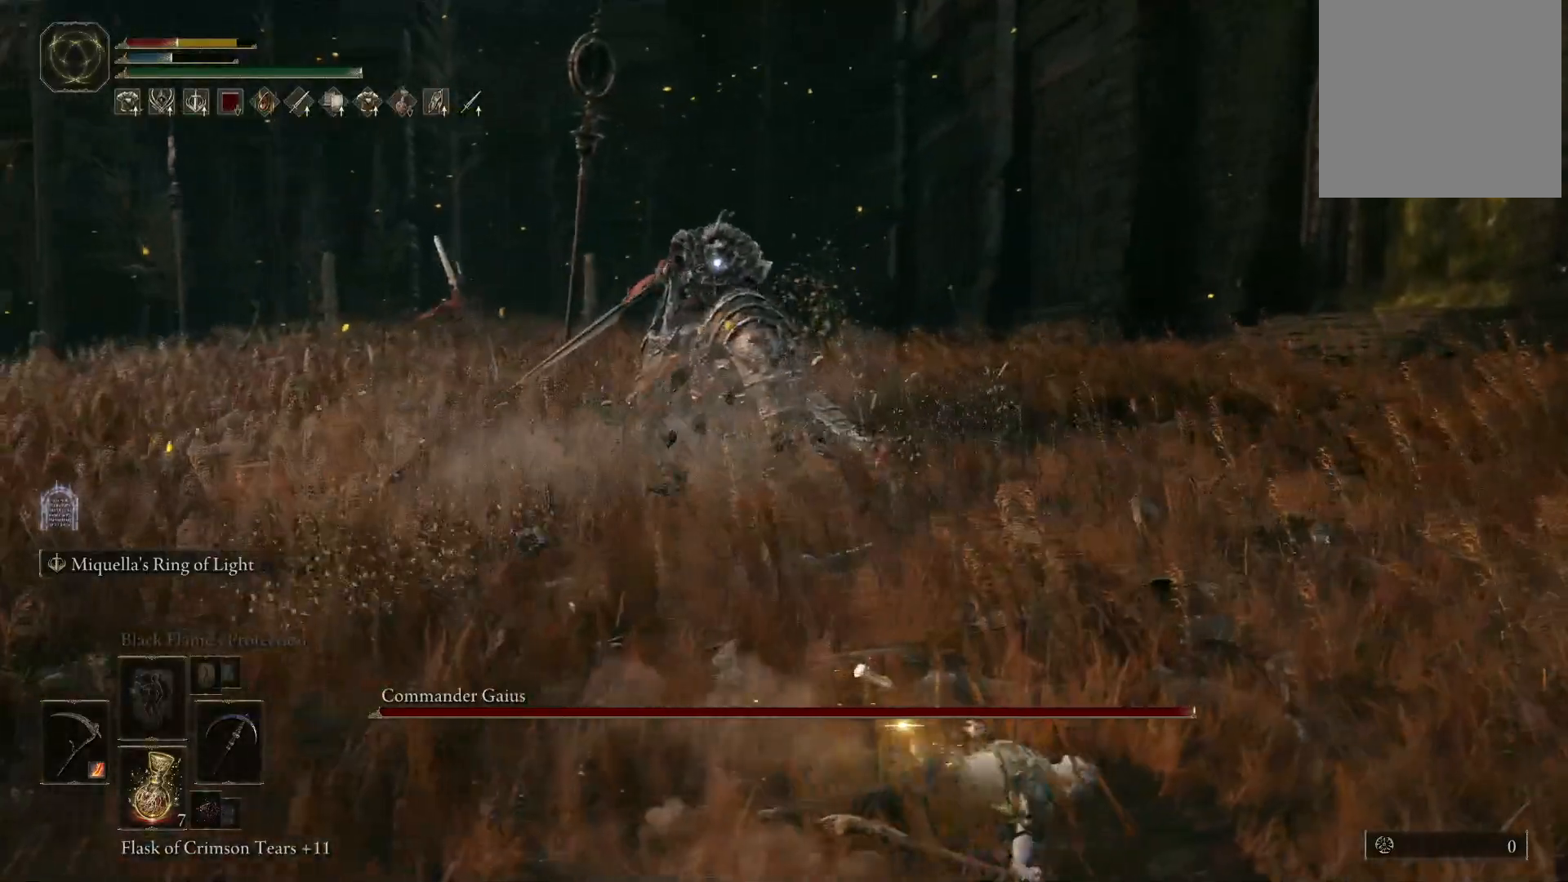
{"buttons": [], "left_stick": "down", "right_stick": "center", "events": [[200, "X", "down"], [250, "X", "up"], [367, "left_stick", "down"]]}
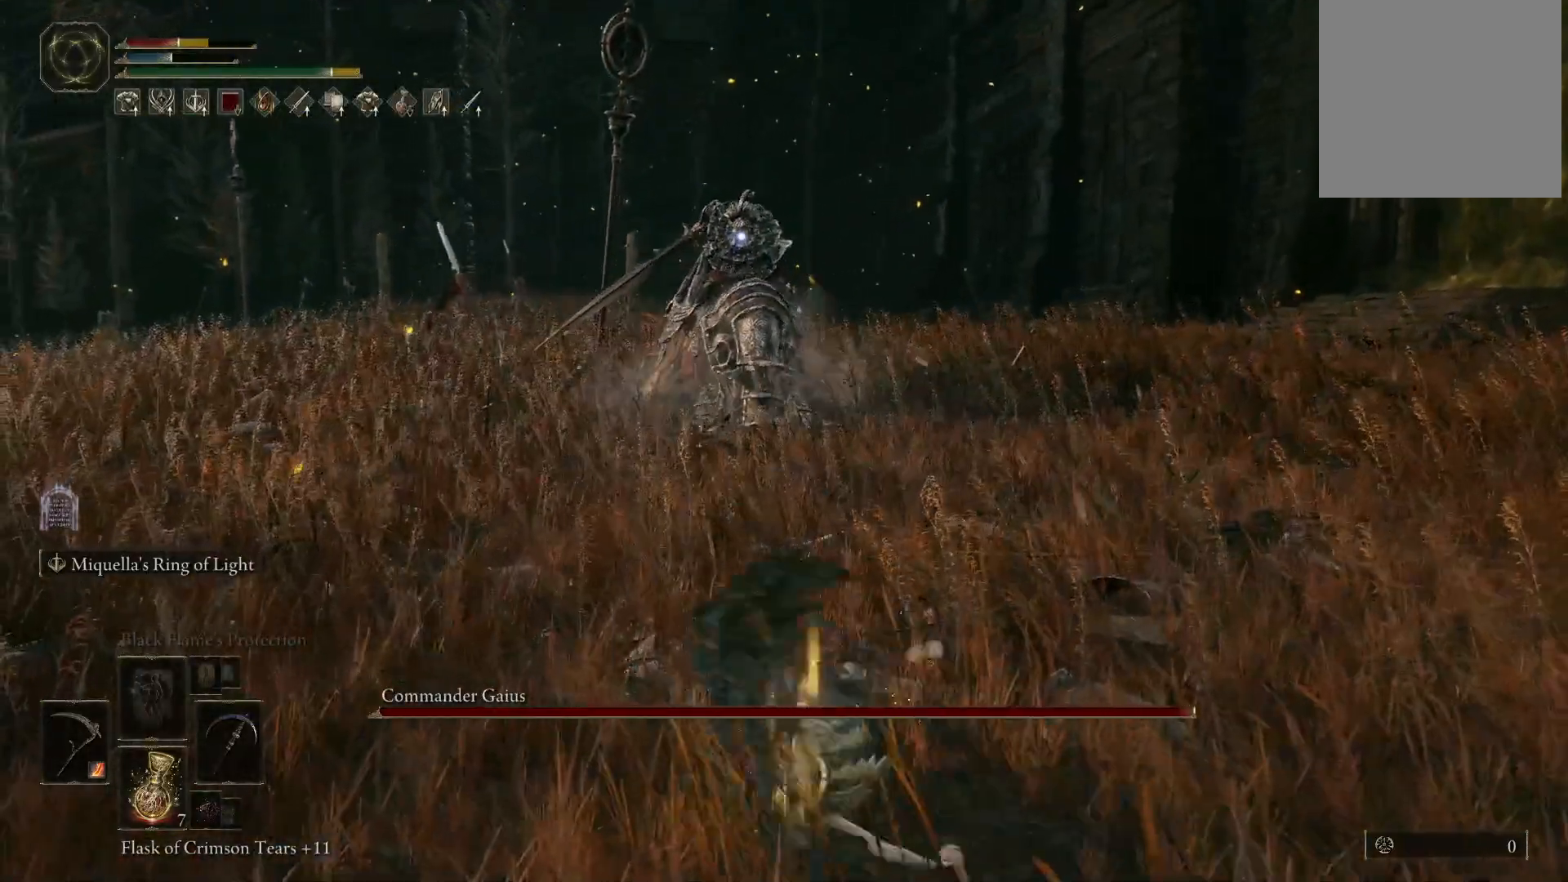
{"buttons": [], "left_stick": "down", "right_stick": "center", "events": []}
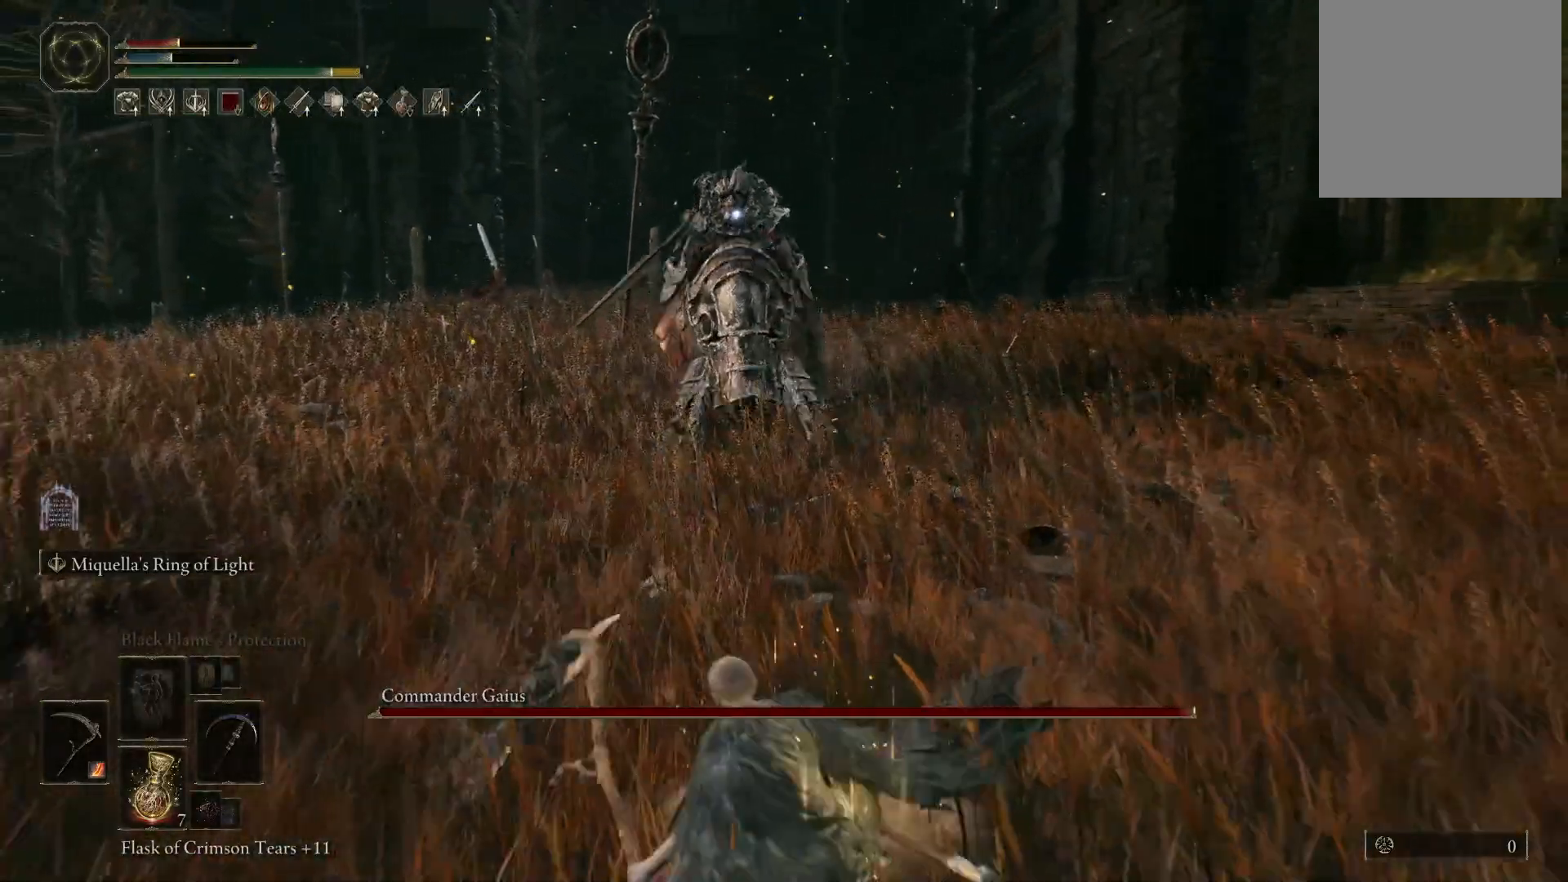
{"buttons": [], "left_stick": "down", "right_stick": "center", "events": []}
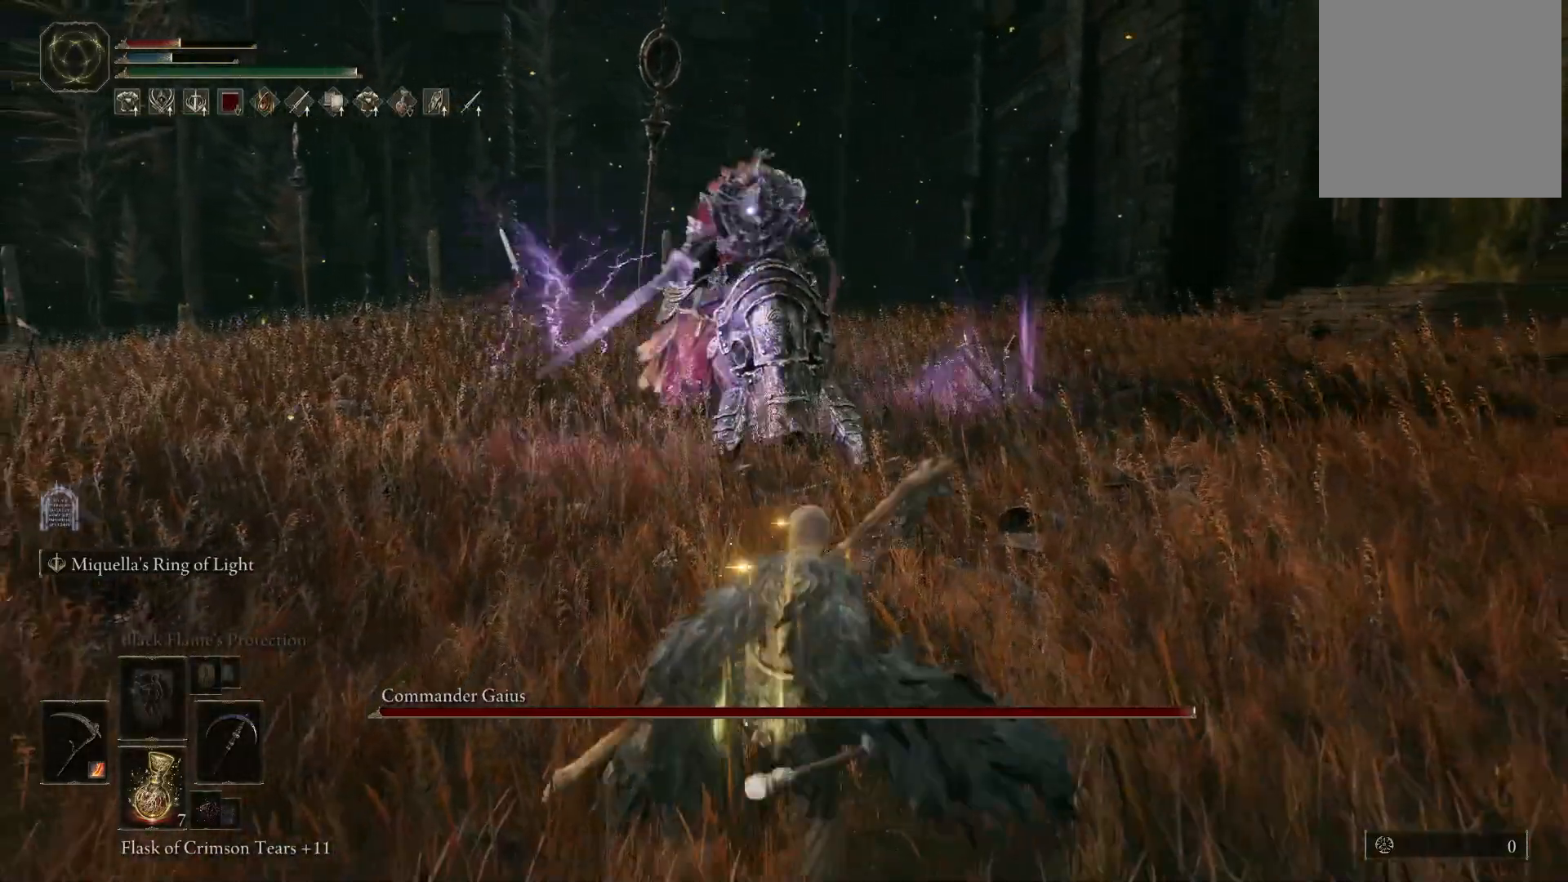
{"buttons": [], "left_stick": "down", "right_stick": "center", "events": []}
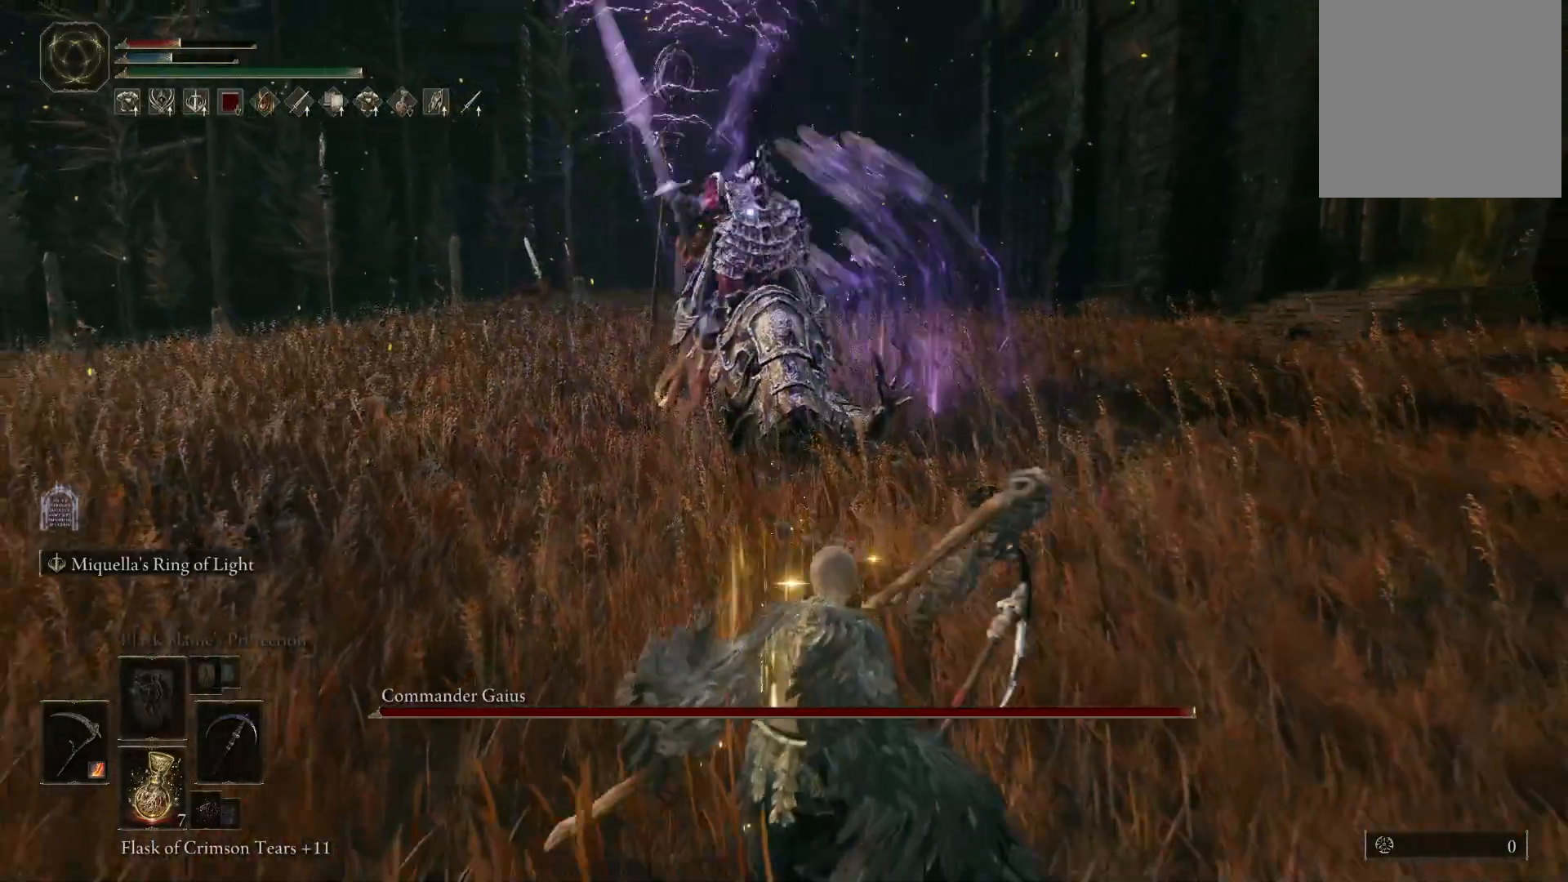
{"buttons": [], "left_stick": "down", "right_stick": "center", "events": []}
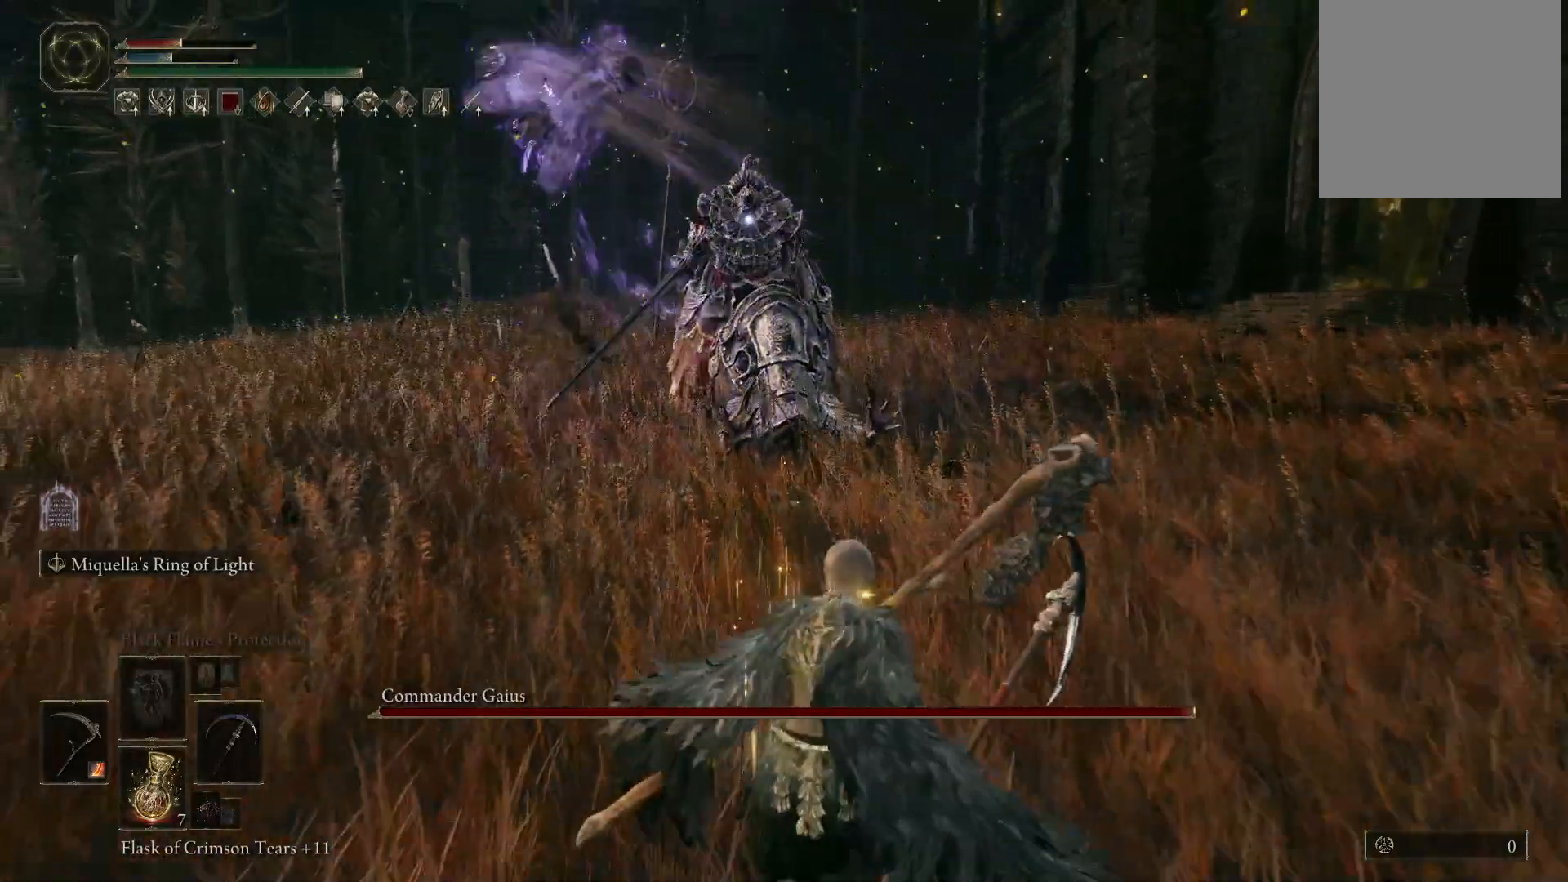
{"buttons": [], "left_stick": "down", "right_stick": "center", "events": [[200, "B", "down"], [300, "B", "up"]]}
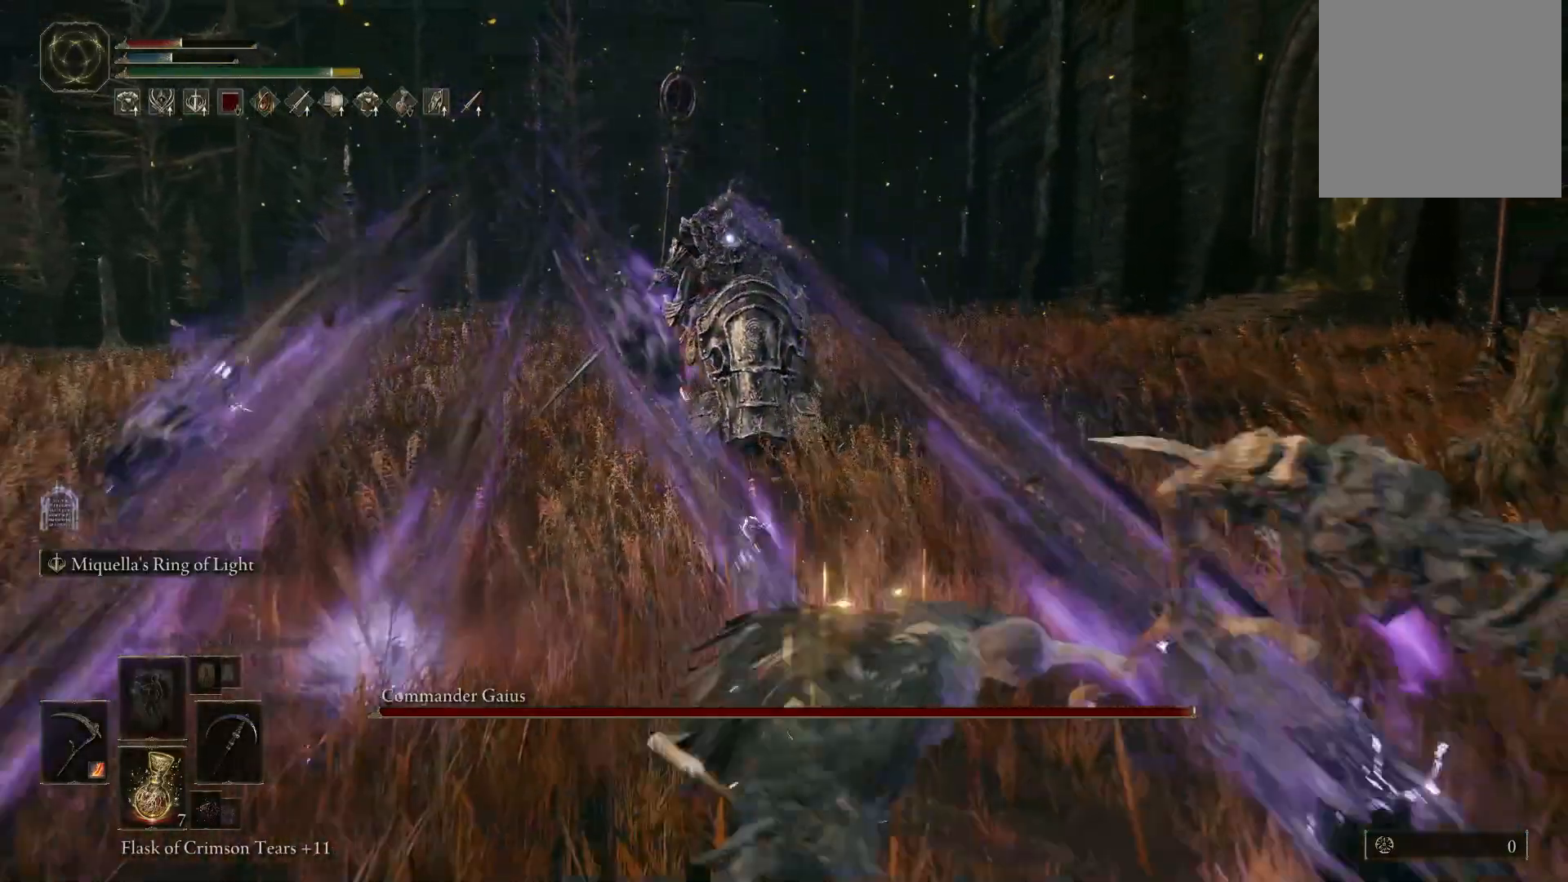
{"buttons": ["X"], "left_stick": "down", "right_stick": "center", "events": [[333, "X", "down"], [383, "X", "up"], [467, "X", "down"]]}
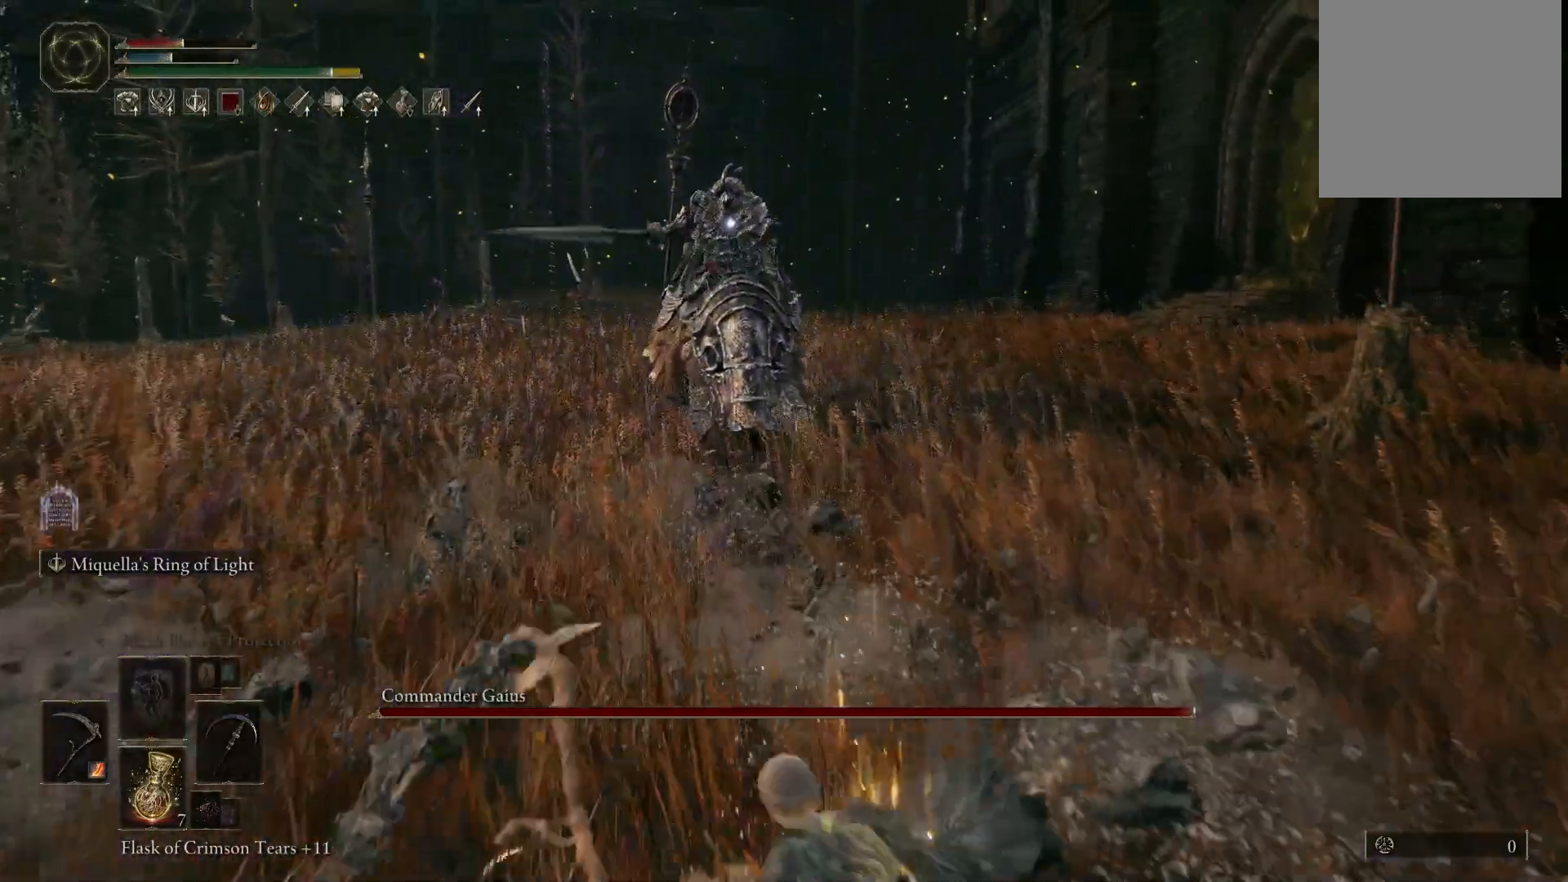
{"buttons": [], "left_stick": "down", "right_stick": "center", "events": [[17, "X", "up"]]}
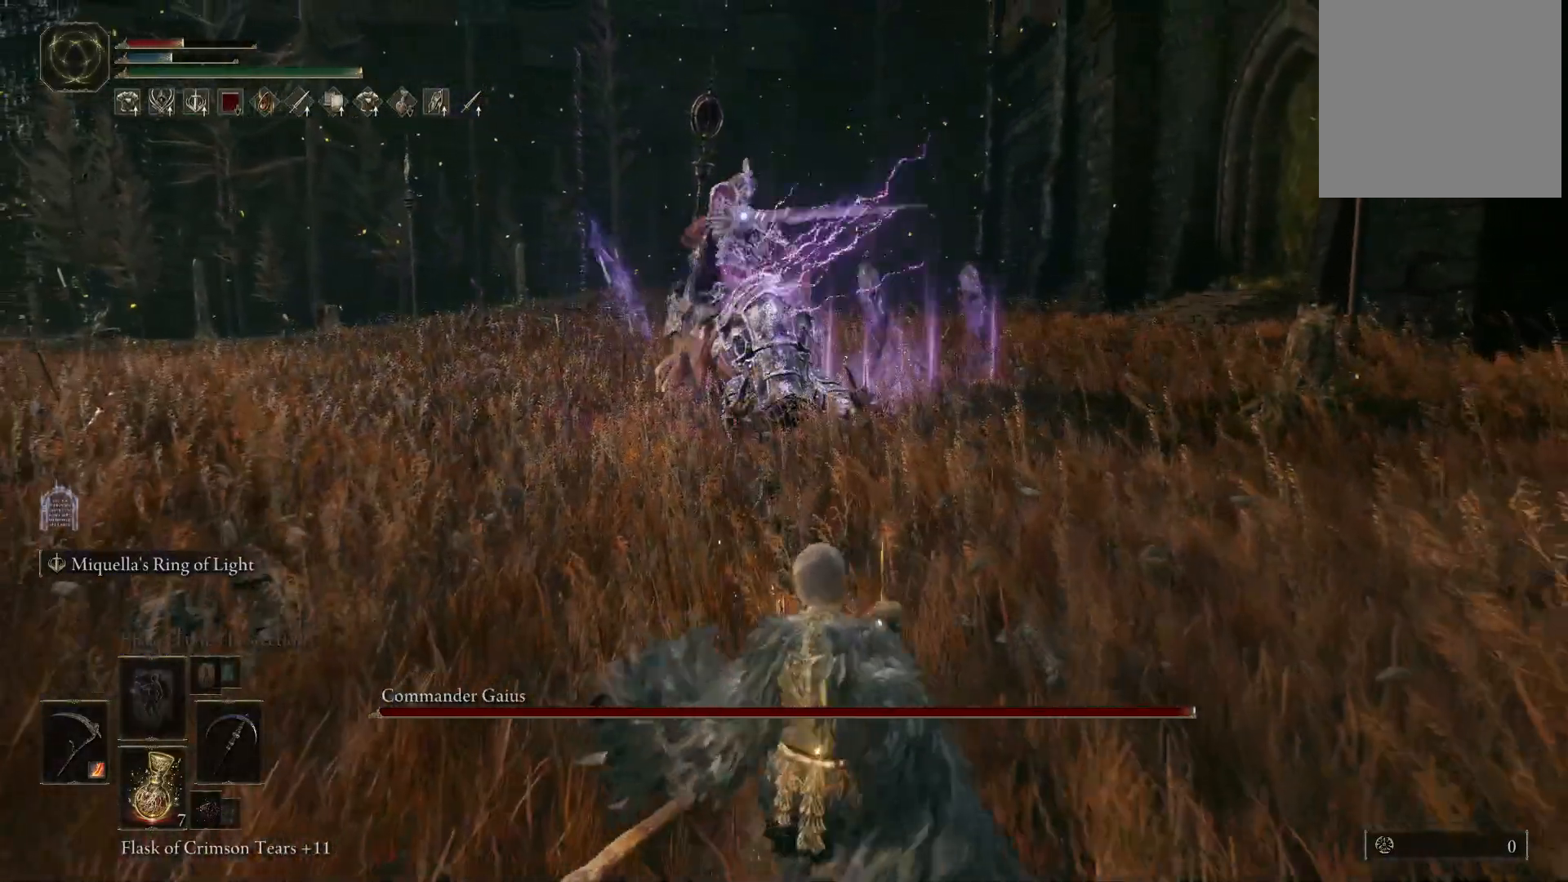
{"buttons": [], "left_stick": "down", "right_stick": "center", "events": []}
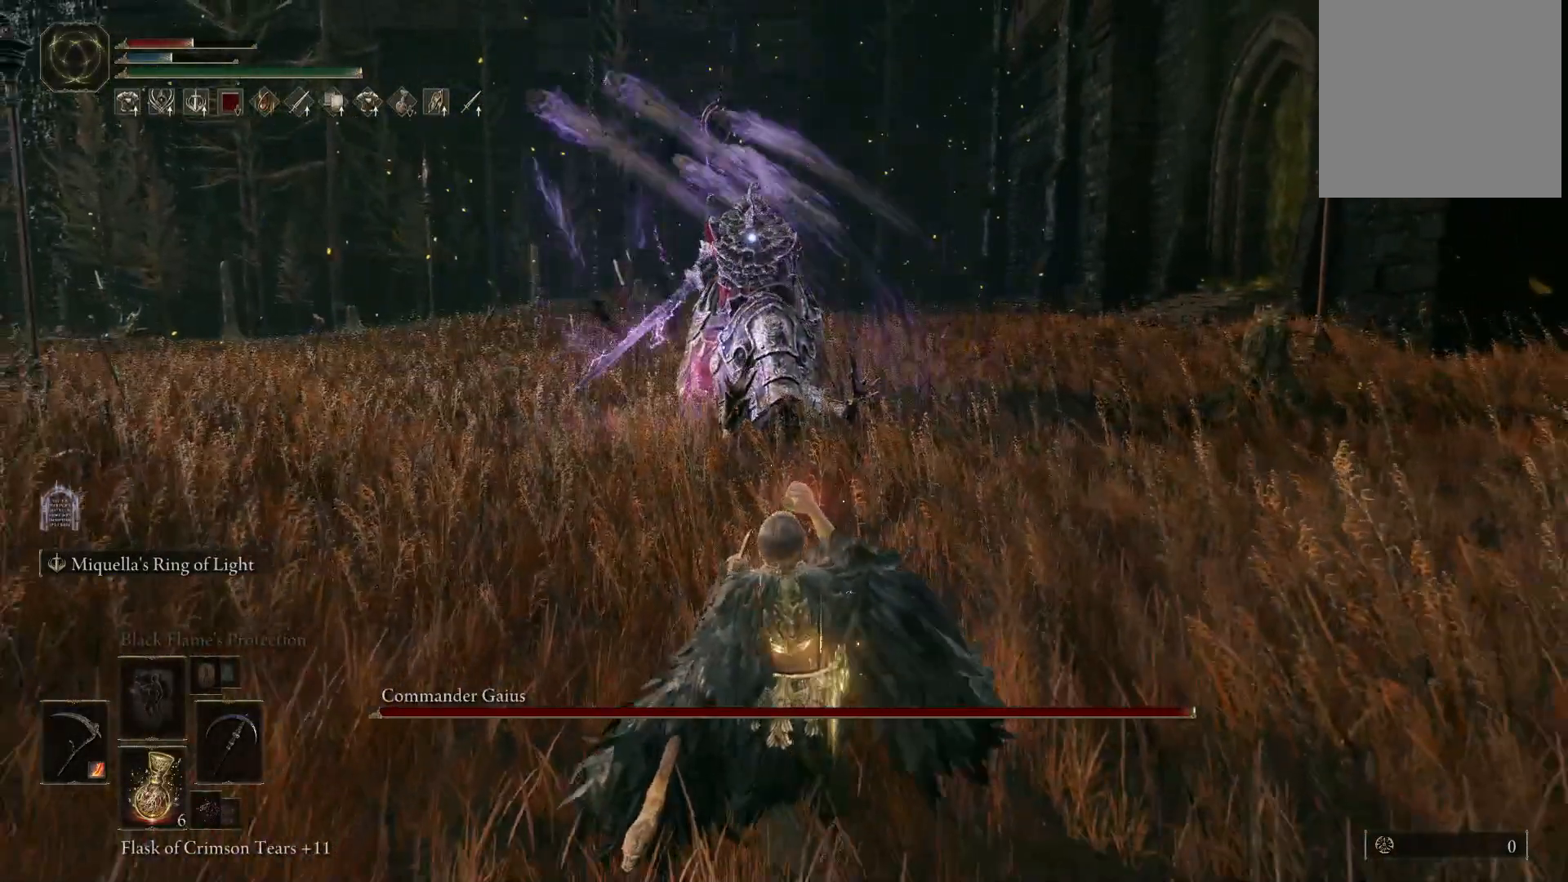
{"buttons": ["B"], "left_stick": "down", "right_stick": "center", "events": [[500, "B", "down"]]}